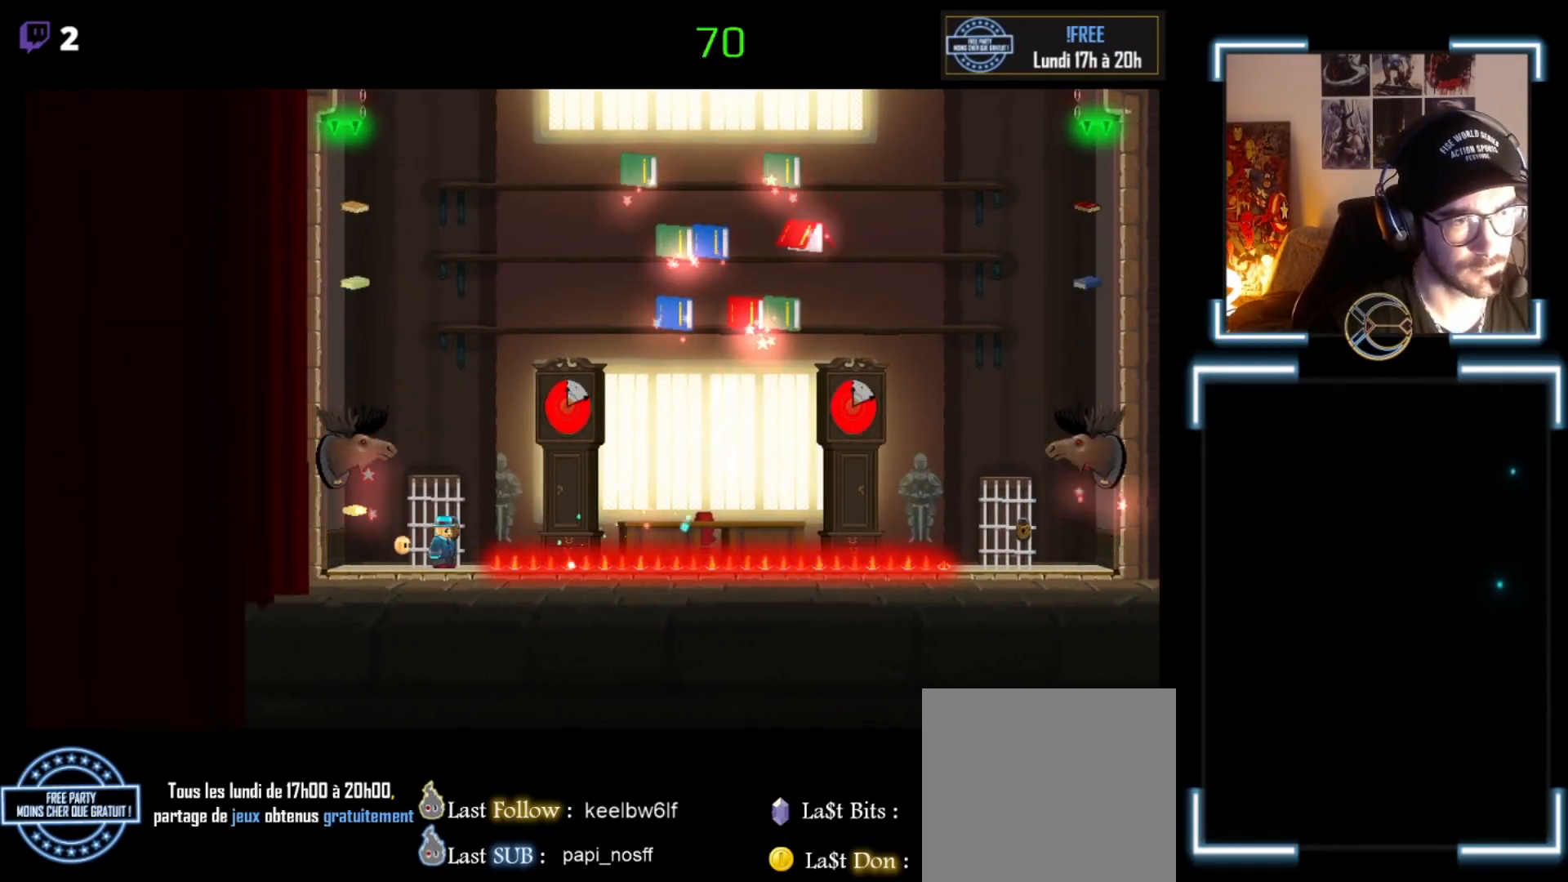
Gameplay with a controller (Xbox layout); each line is a JSON object with the inputs held at the frame after it. "events" lists button and stick changes between this image and that frame as [ms after this image, input, new state], when the widget could be followed in between. Not read: right_stick.
{"buttons": [], "left_stick": "center", "events": []}
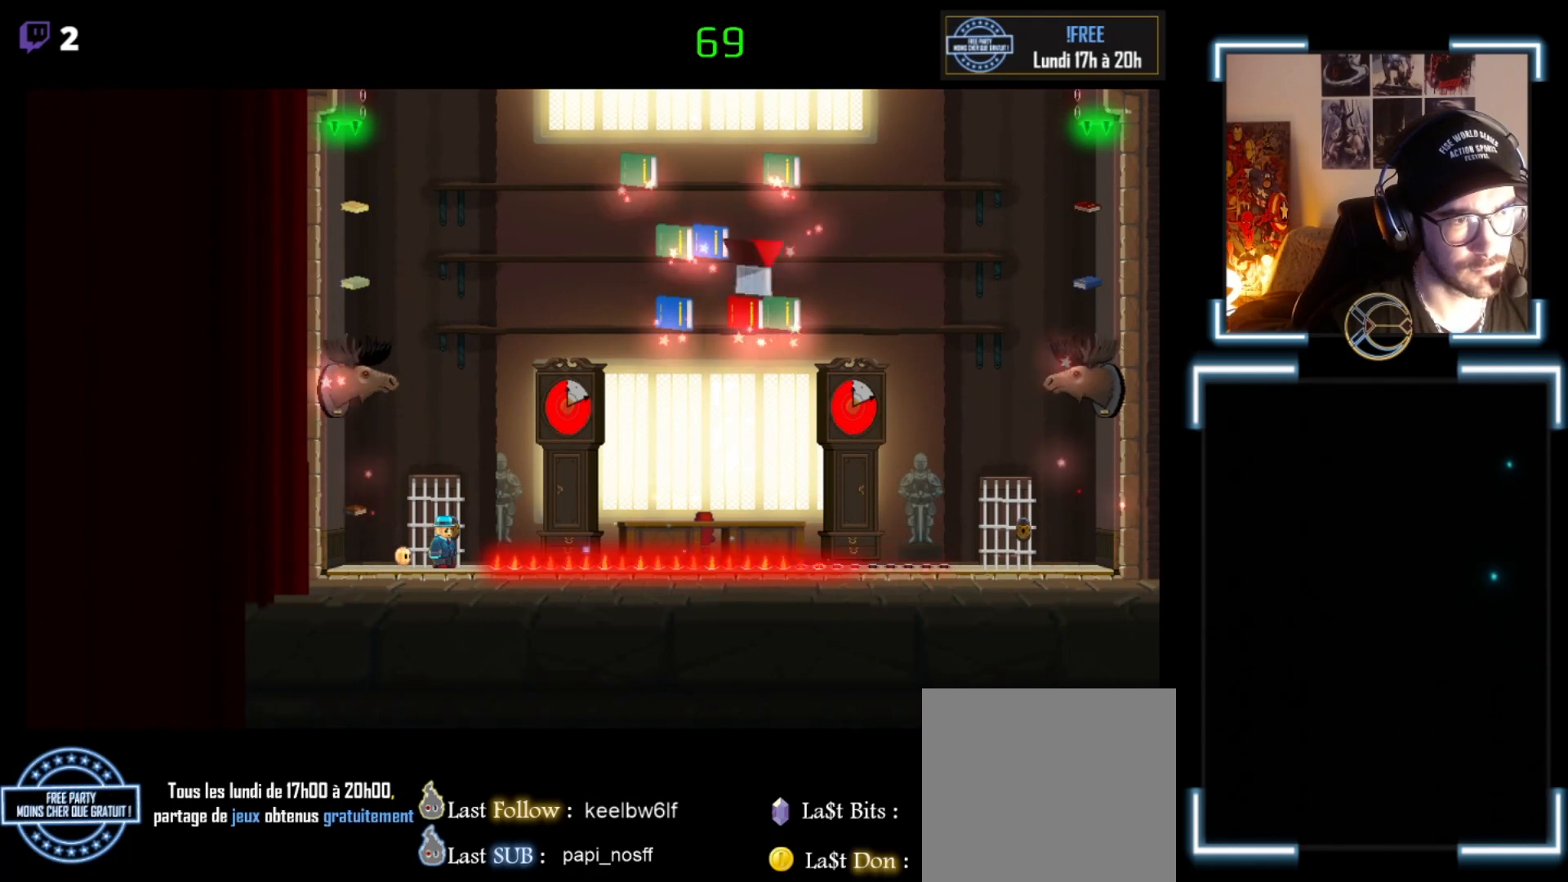
{"buttons": [], "left_stick": "center", "events": []}
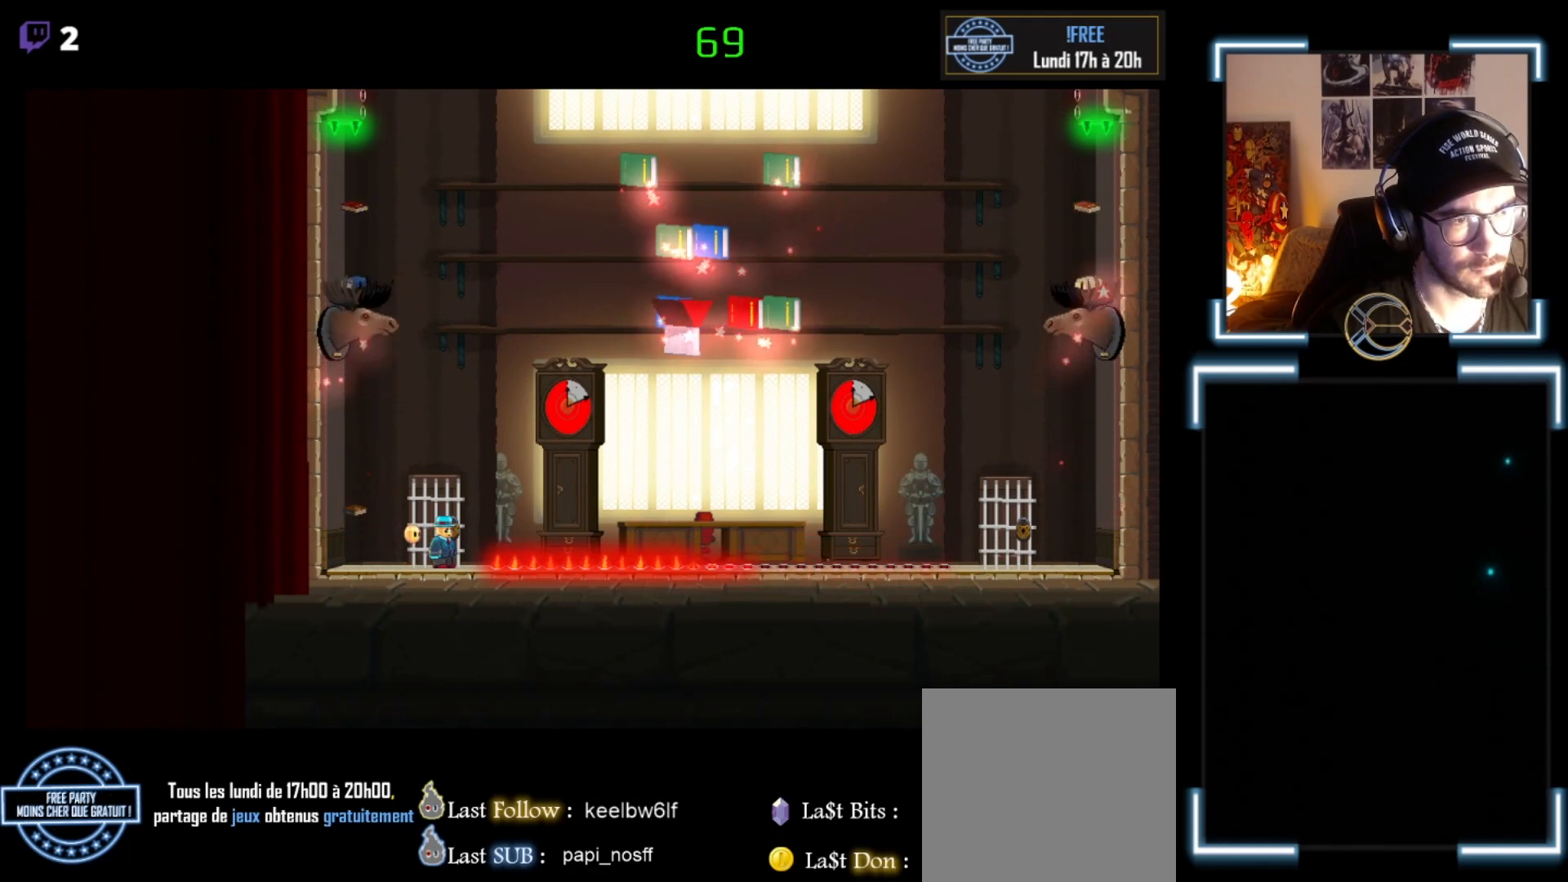
{"buttons": ["X"], "left_stick": "right", "events": [[100, "left_stick", "right"], [333, "X", "down"]]}
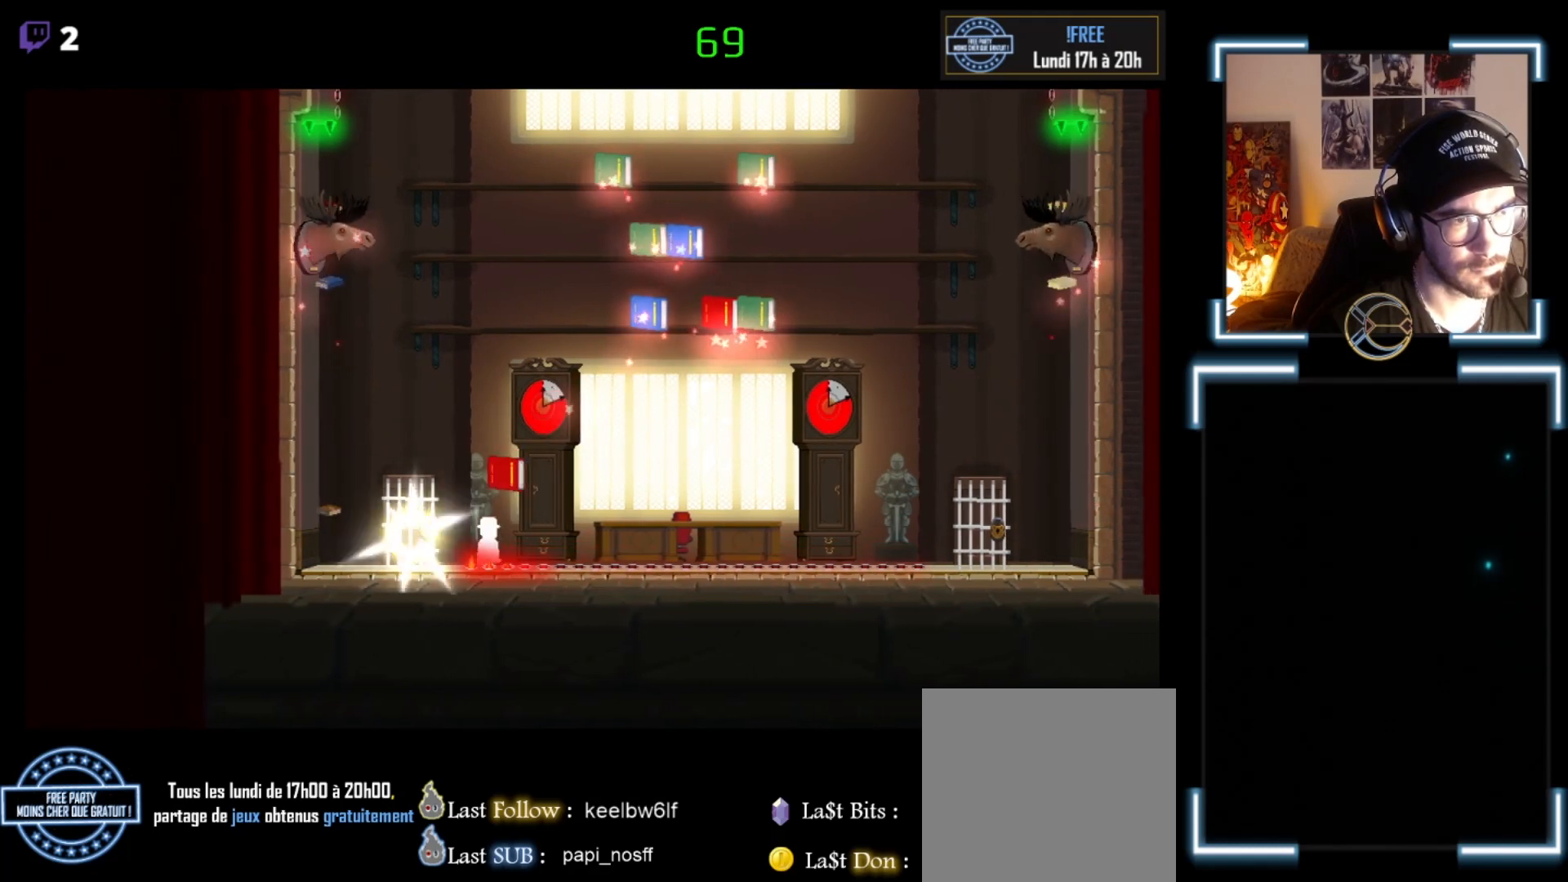
{"buttons": ["X"], "left_stick": "right", "events": []}
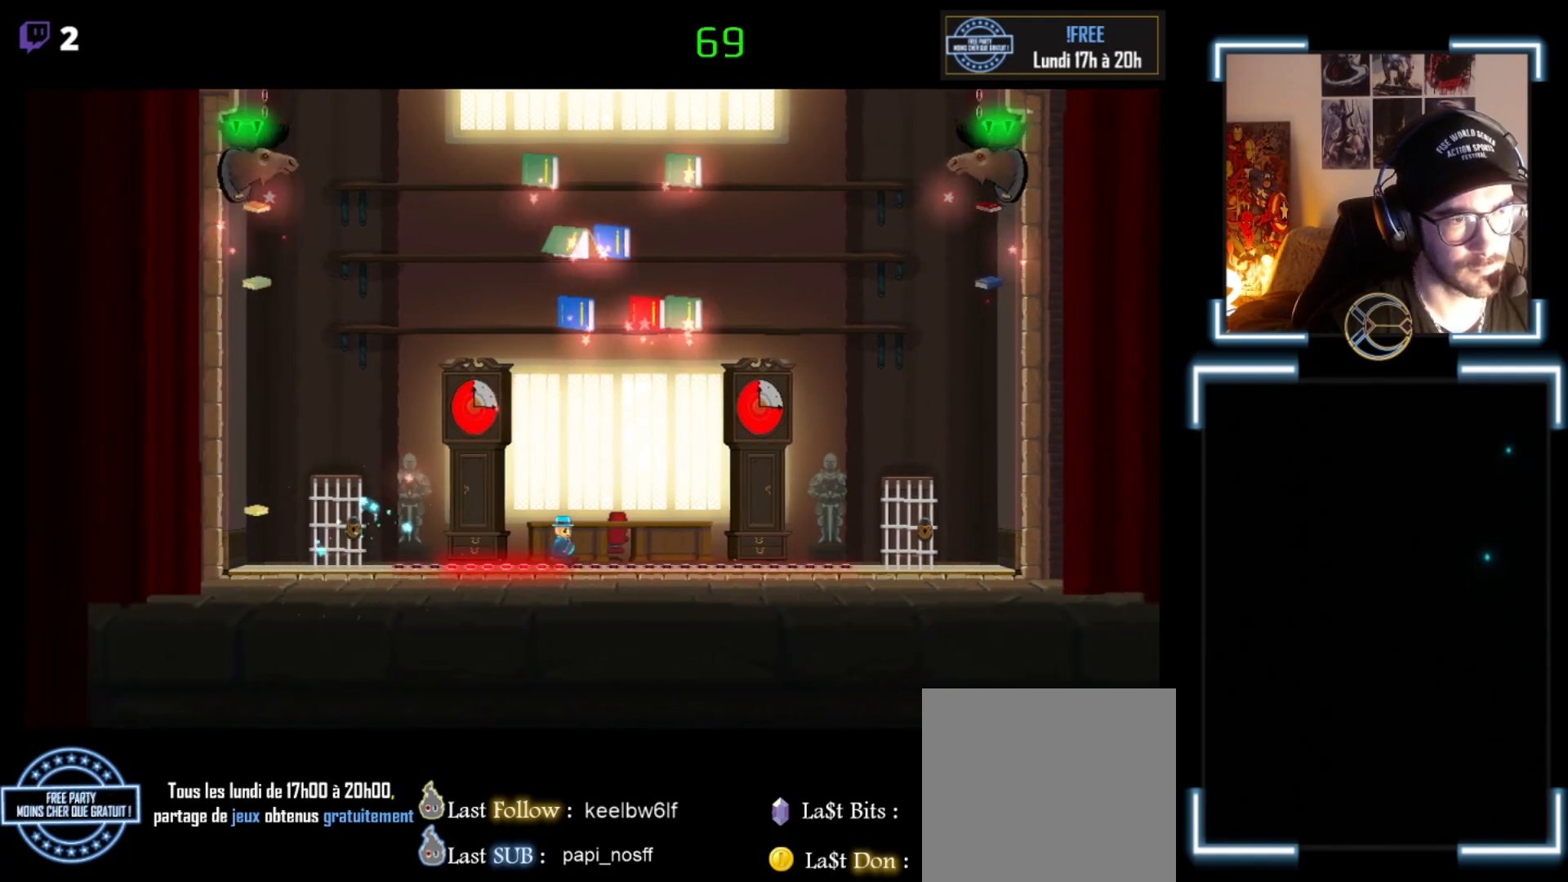
{"buttons": ["X"], "left_stick": "right", "events": []}
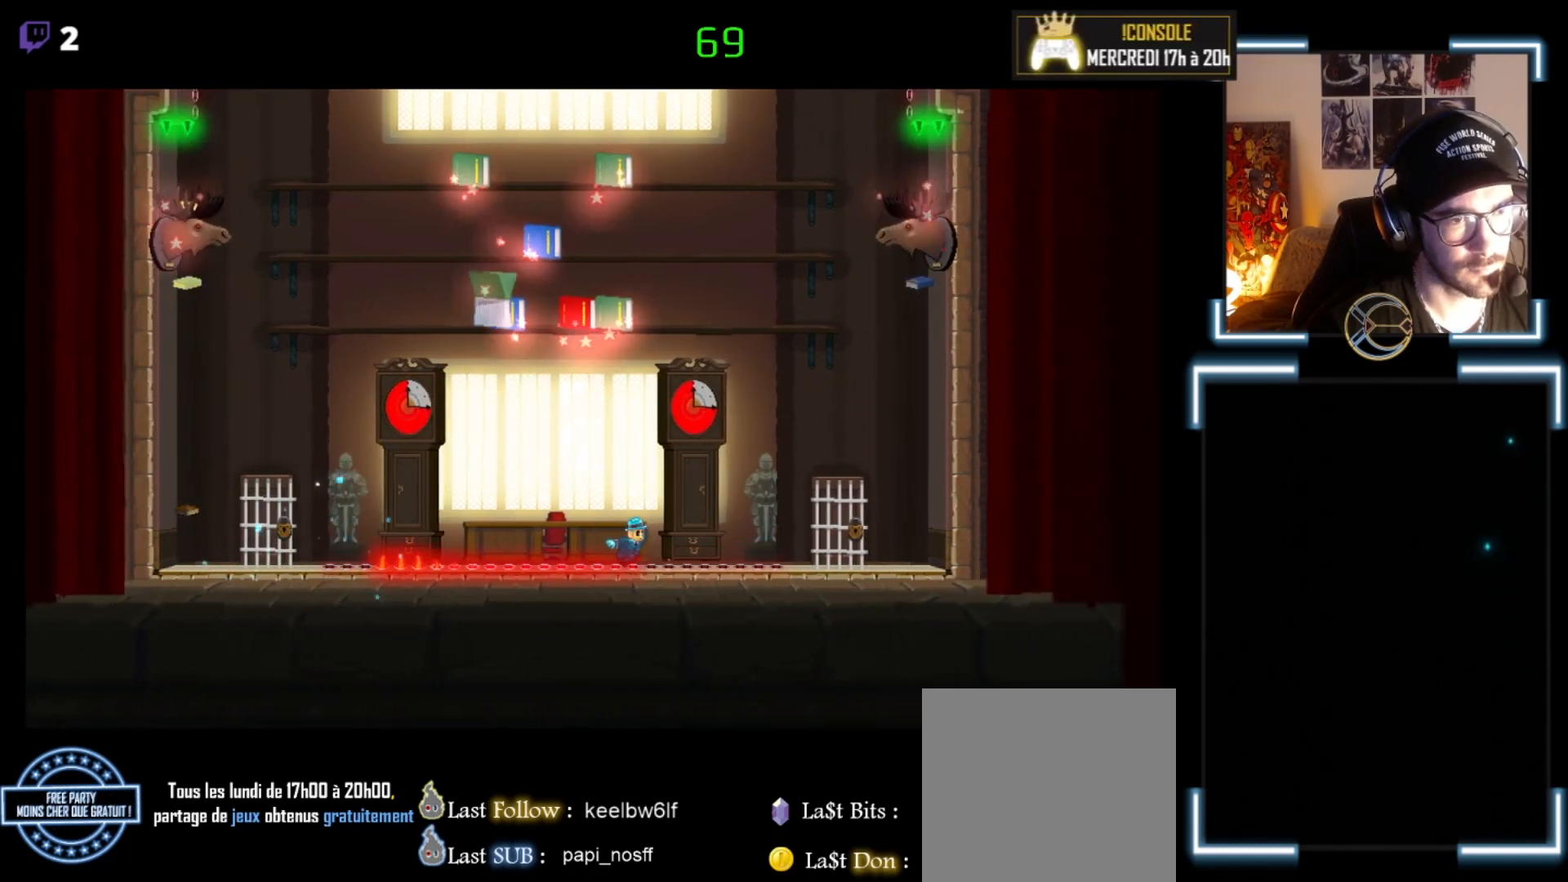
{"buttons": ["X"], "left_stick": "right", "events": []}
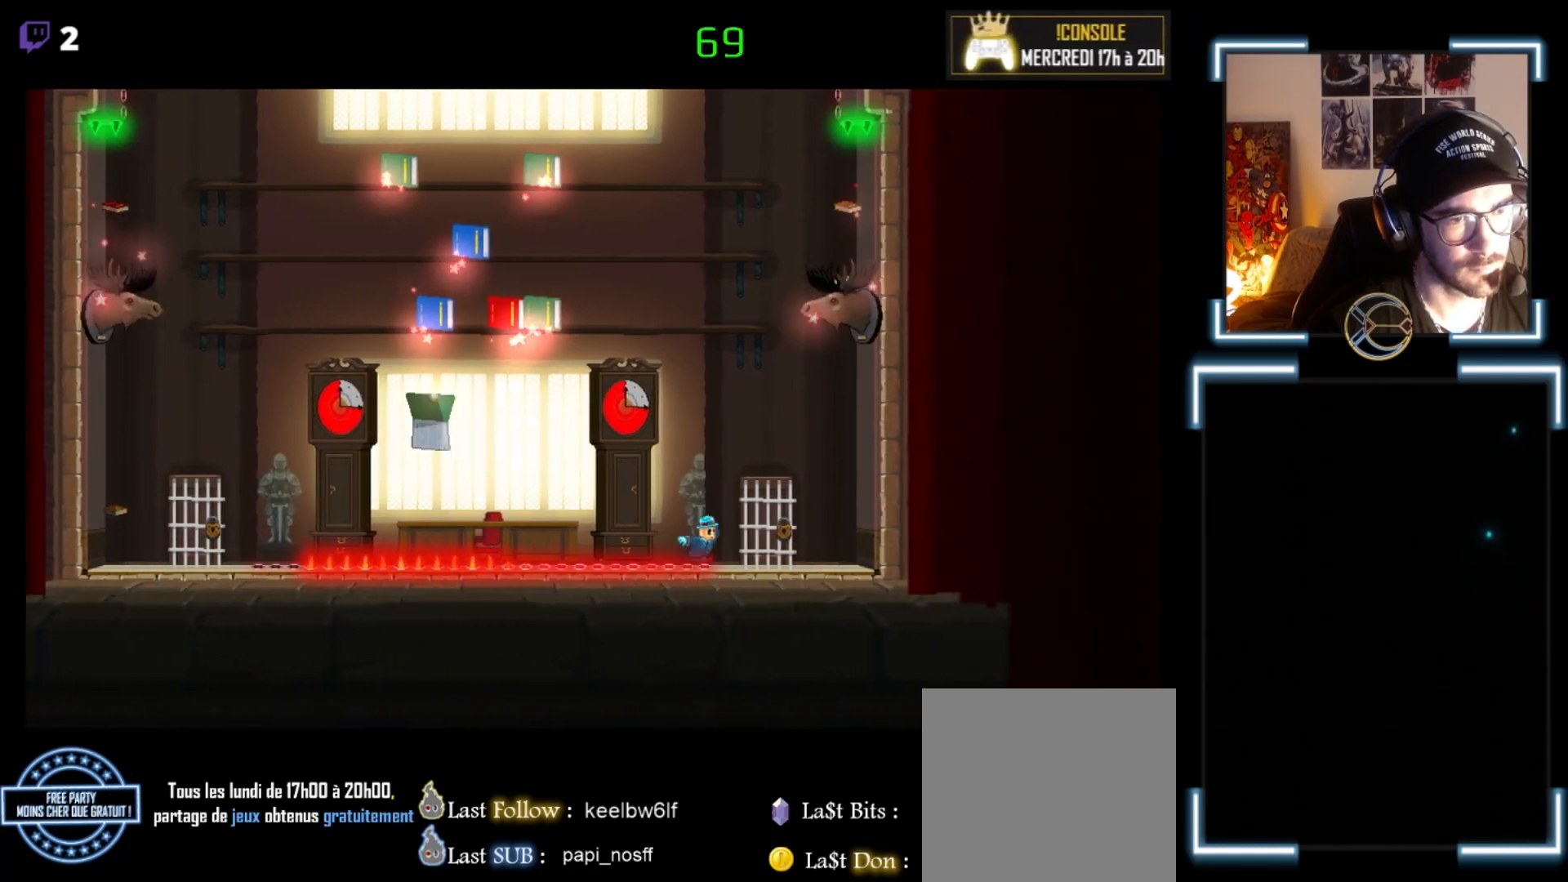
{"buttons": [], "left_stick": "center", "events": [[67, "left_stick", "center"], [133, "X", "up"]]}
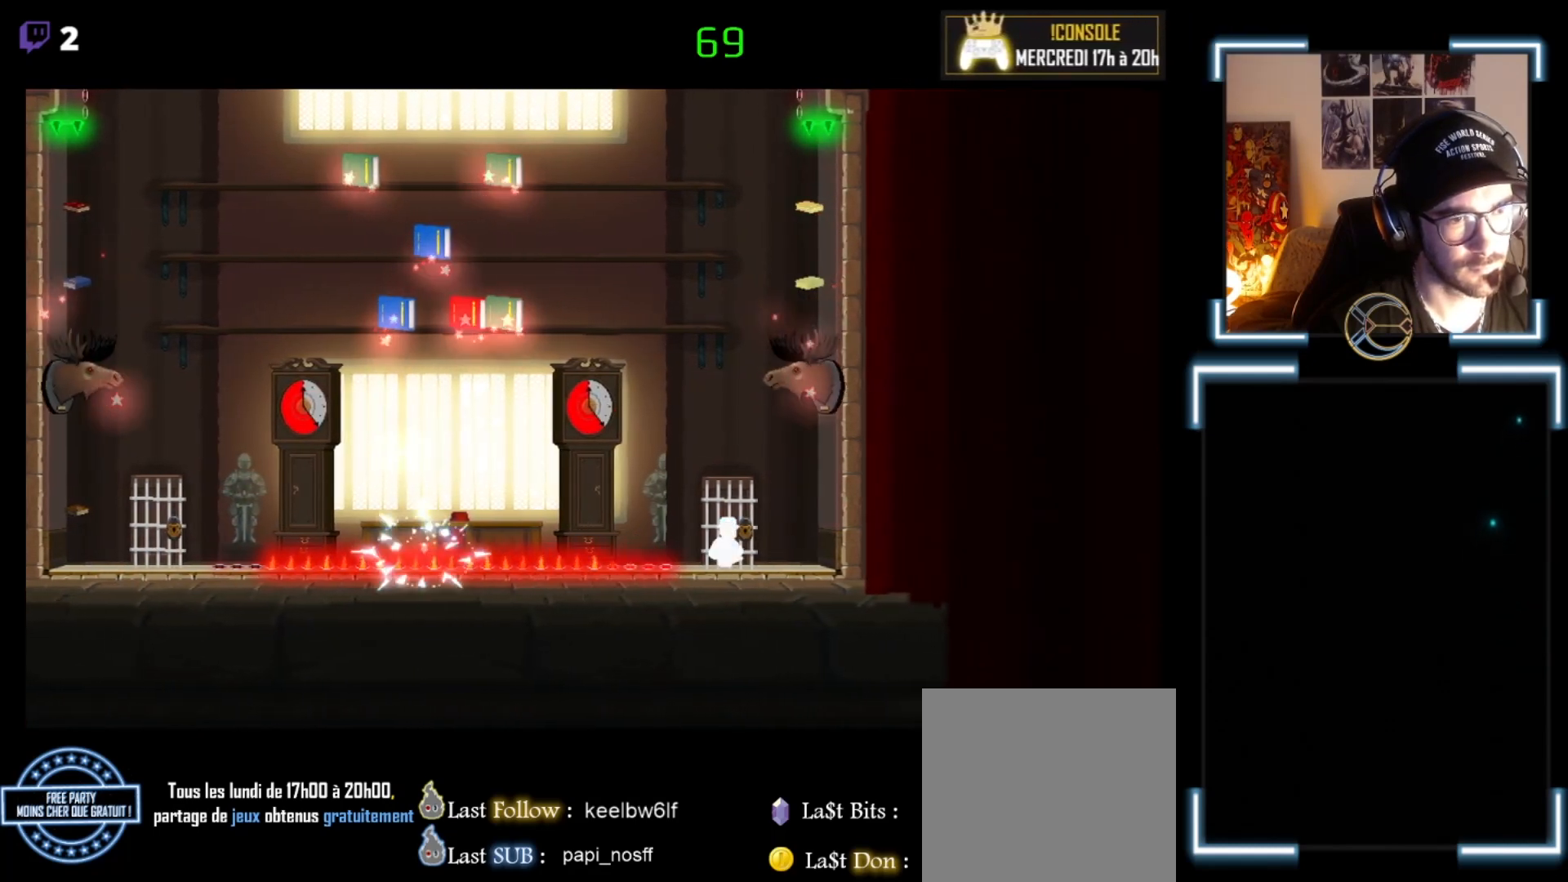
{"buttons": [], "left_stick": "center", "events": [[67, "left_stick", "right"], [200, "left_stick", "center"], [367, "left_stick", "left"], [500, "left_stick", "center"]]}
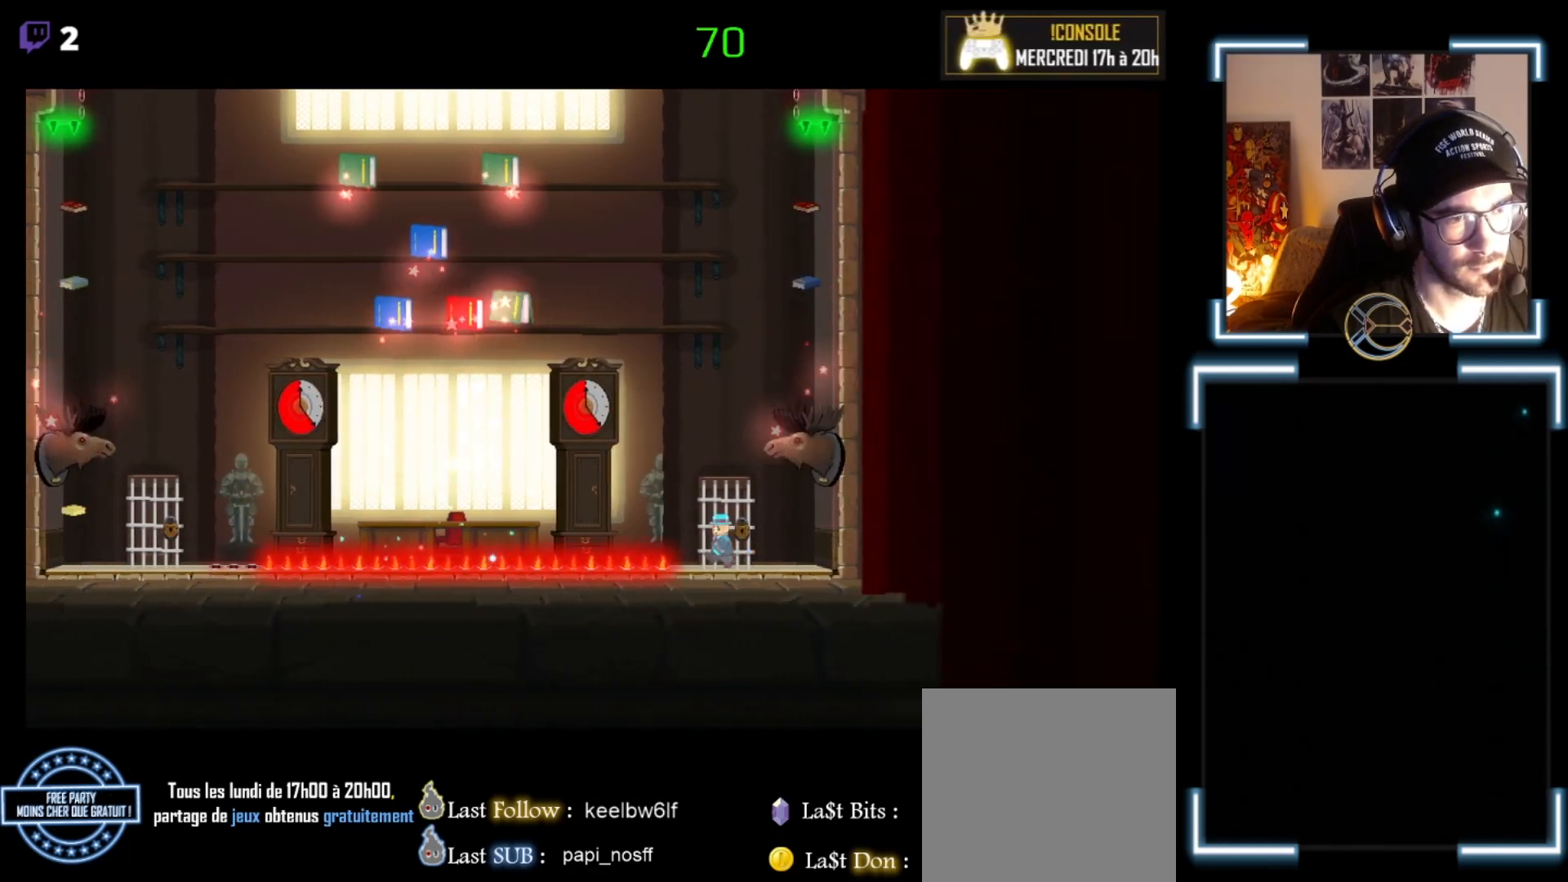
{"buttons": [], "left_stick": "center", "events": []}
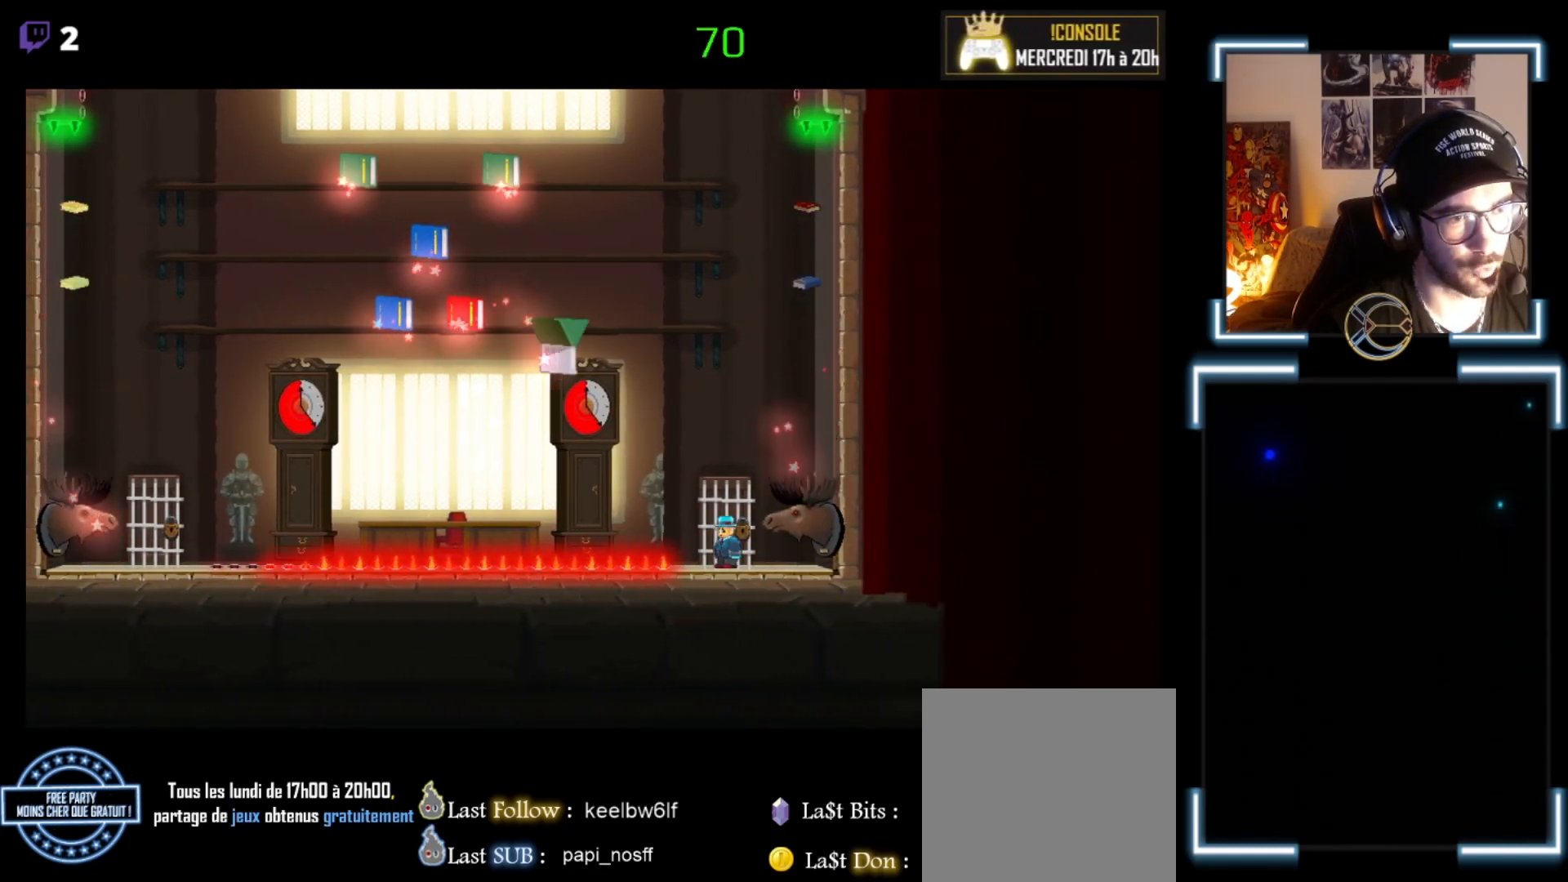
{"buttons": ["X"], "left_stick": "left", "events": [[467, "left_stick", "left"], [500, "X", "down"]]}
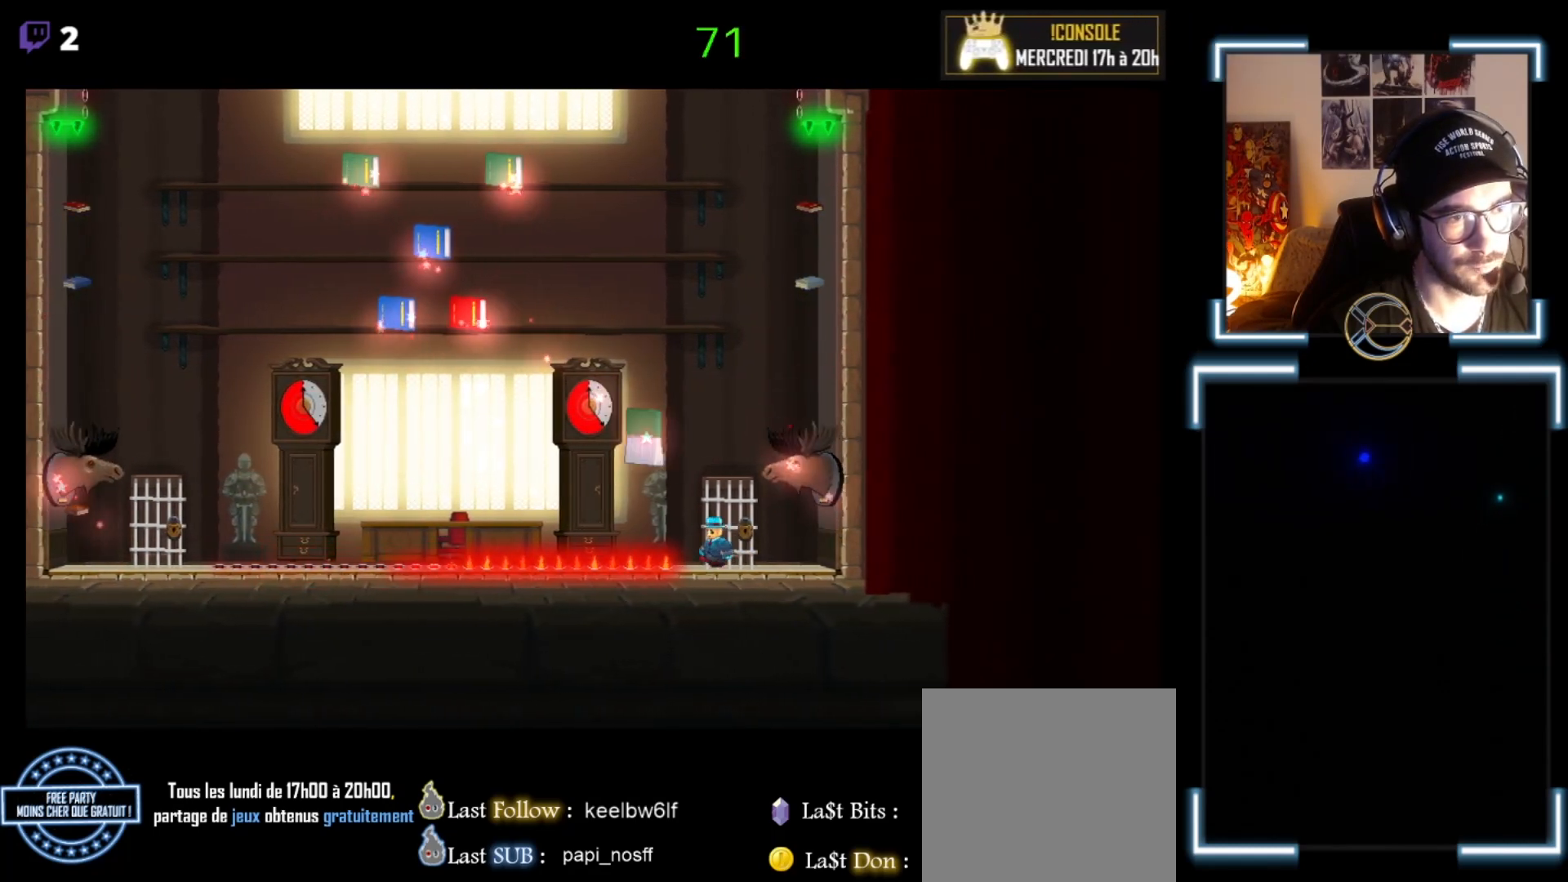
{"buttons": ["X"], "left_stick": "left", "events": []}
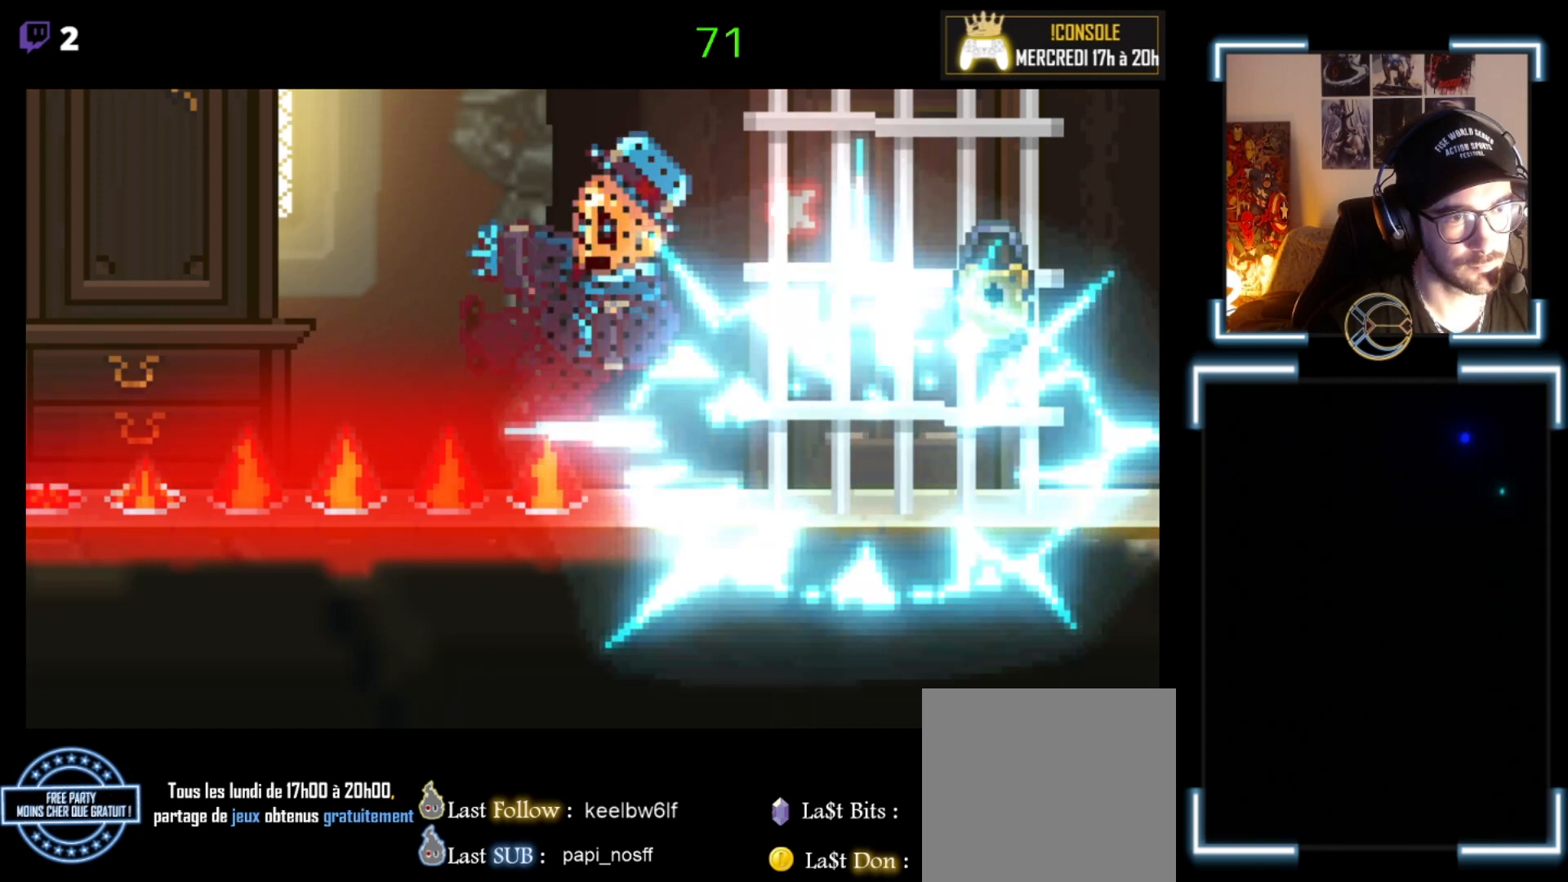
{"buttons": [], "left_stick": "center", "events": [[233, "left_stick", "center"], [300, "X", "up"]]}
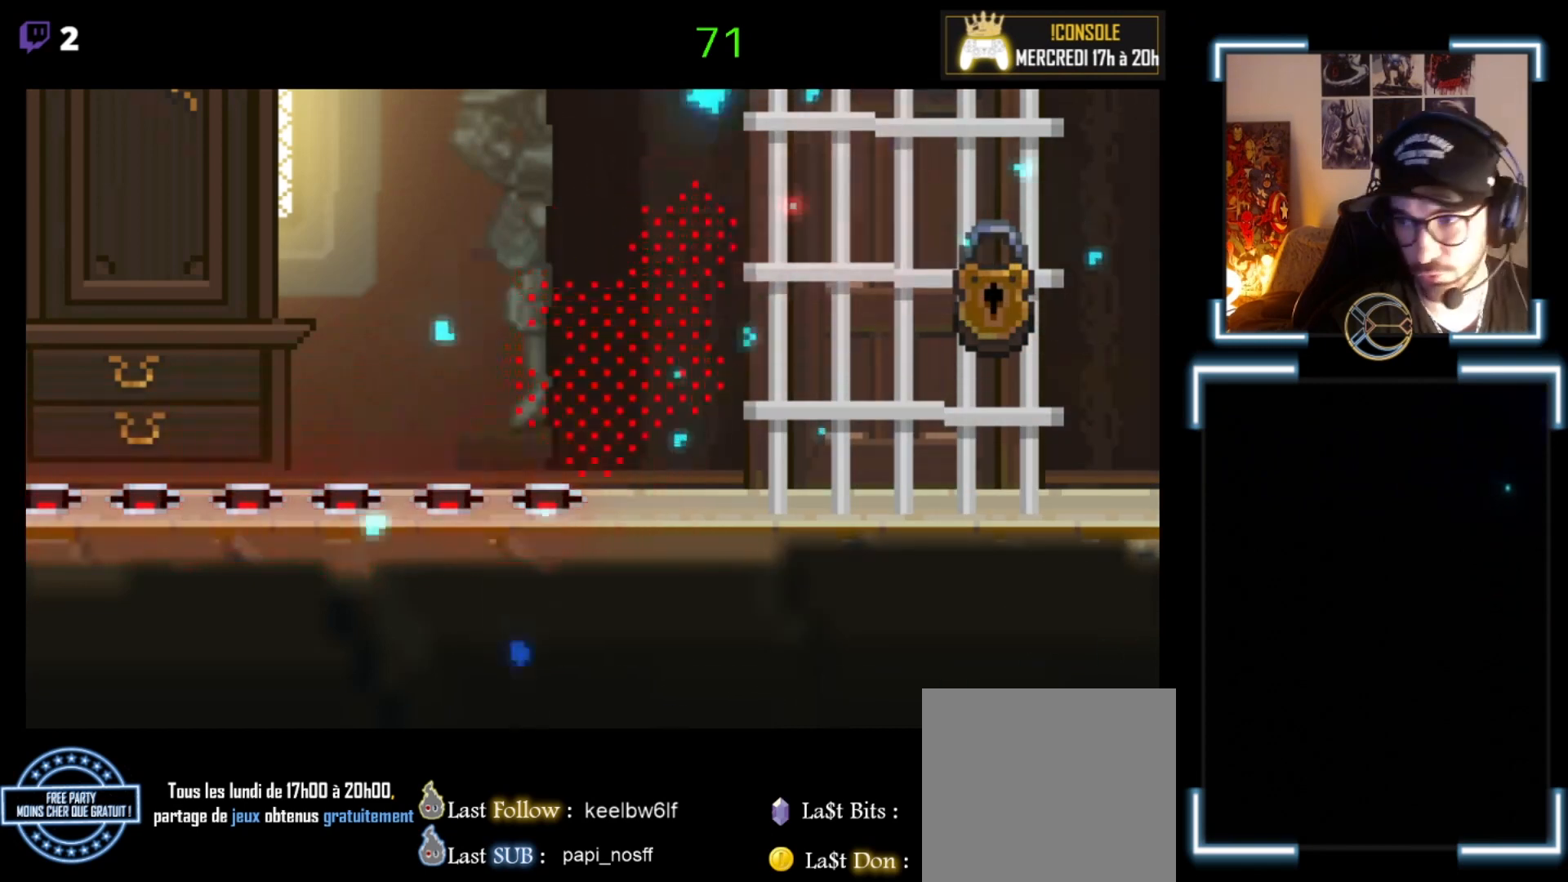
{"buttons": [], "left_stick": "center", "events": []}
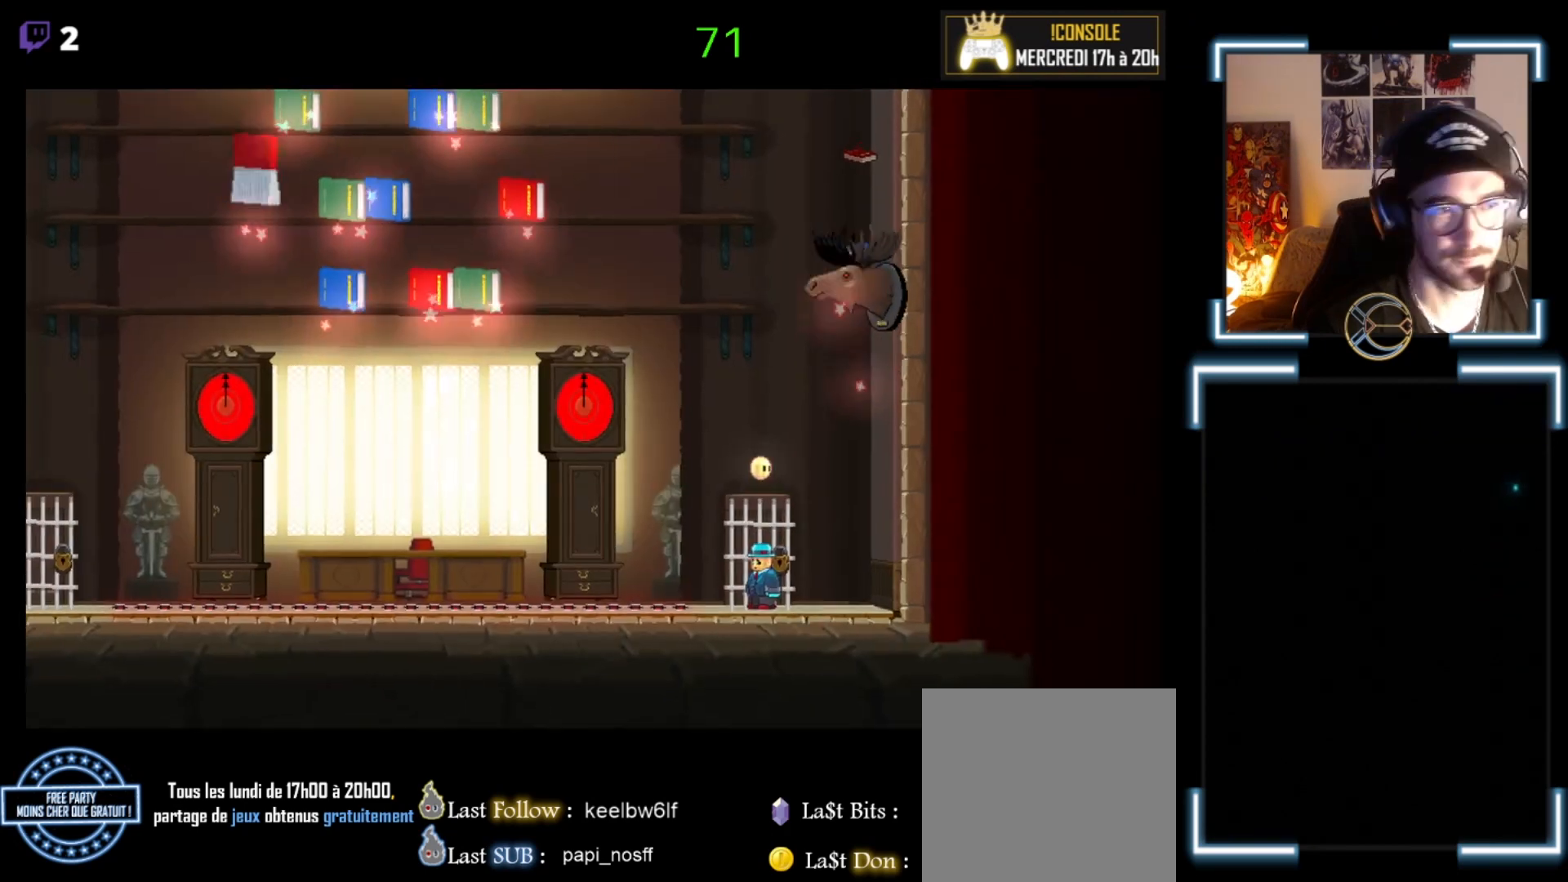
{"buttons": [], "left_stick": "center", "events": []}
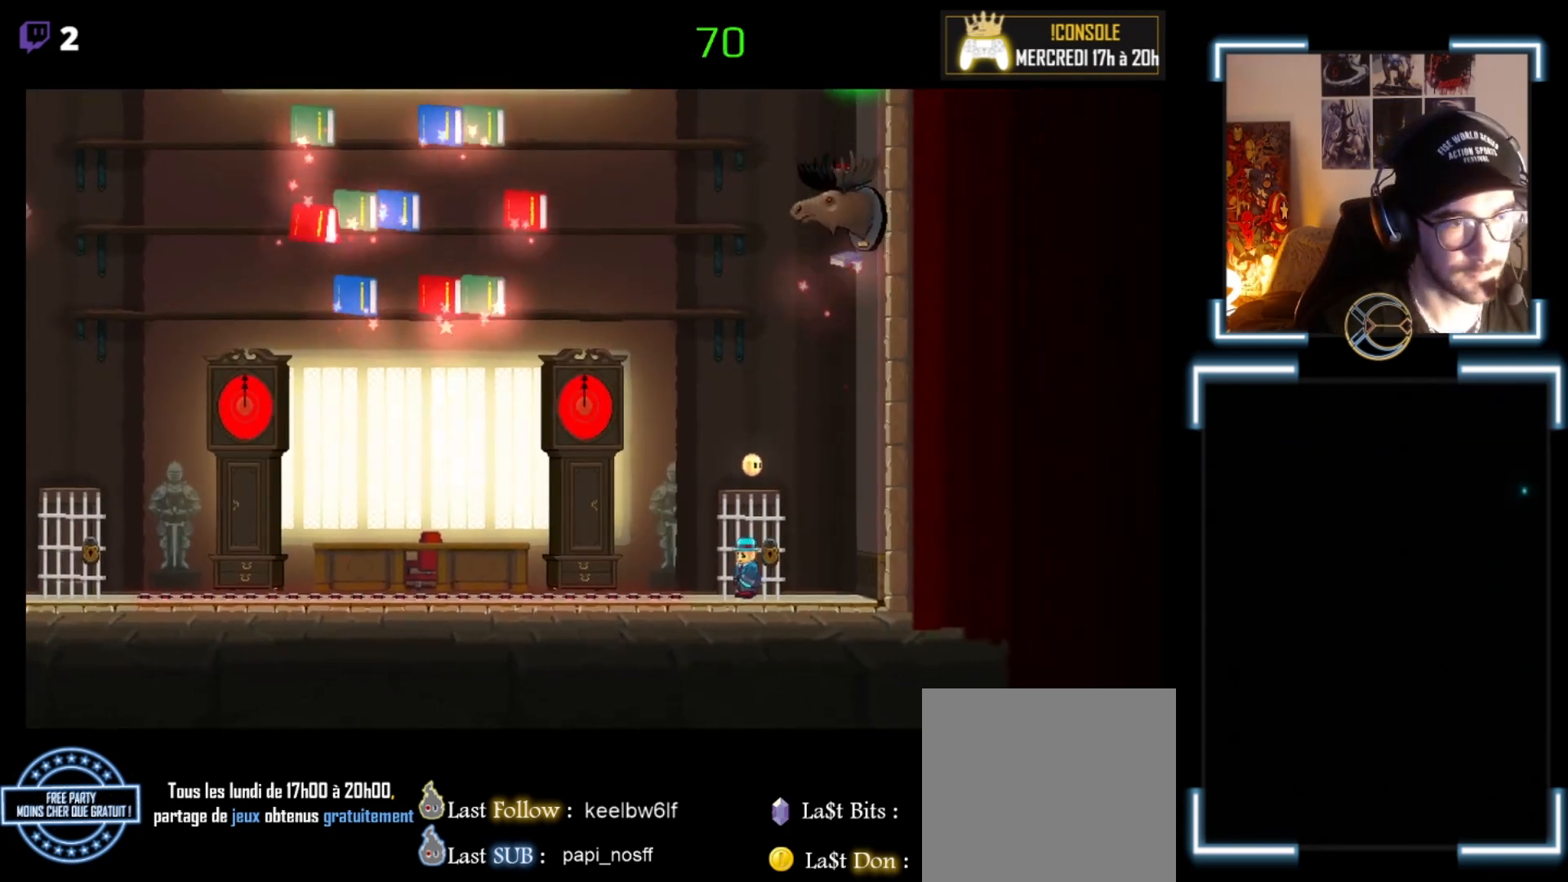
{"buttons": ["X"], "left_stick": "left", "events": [[100, "X", "down"], [100, "left_stick", "left"]]}
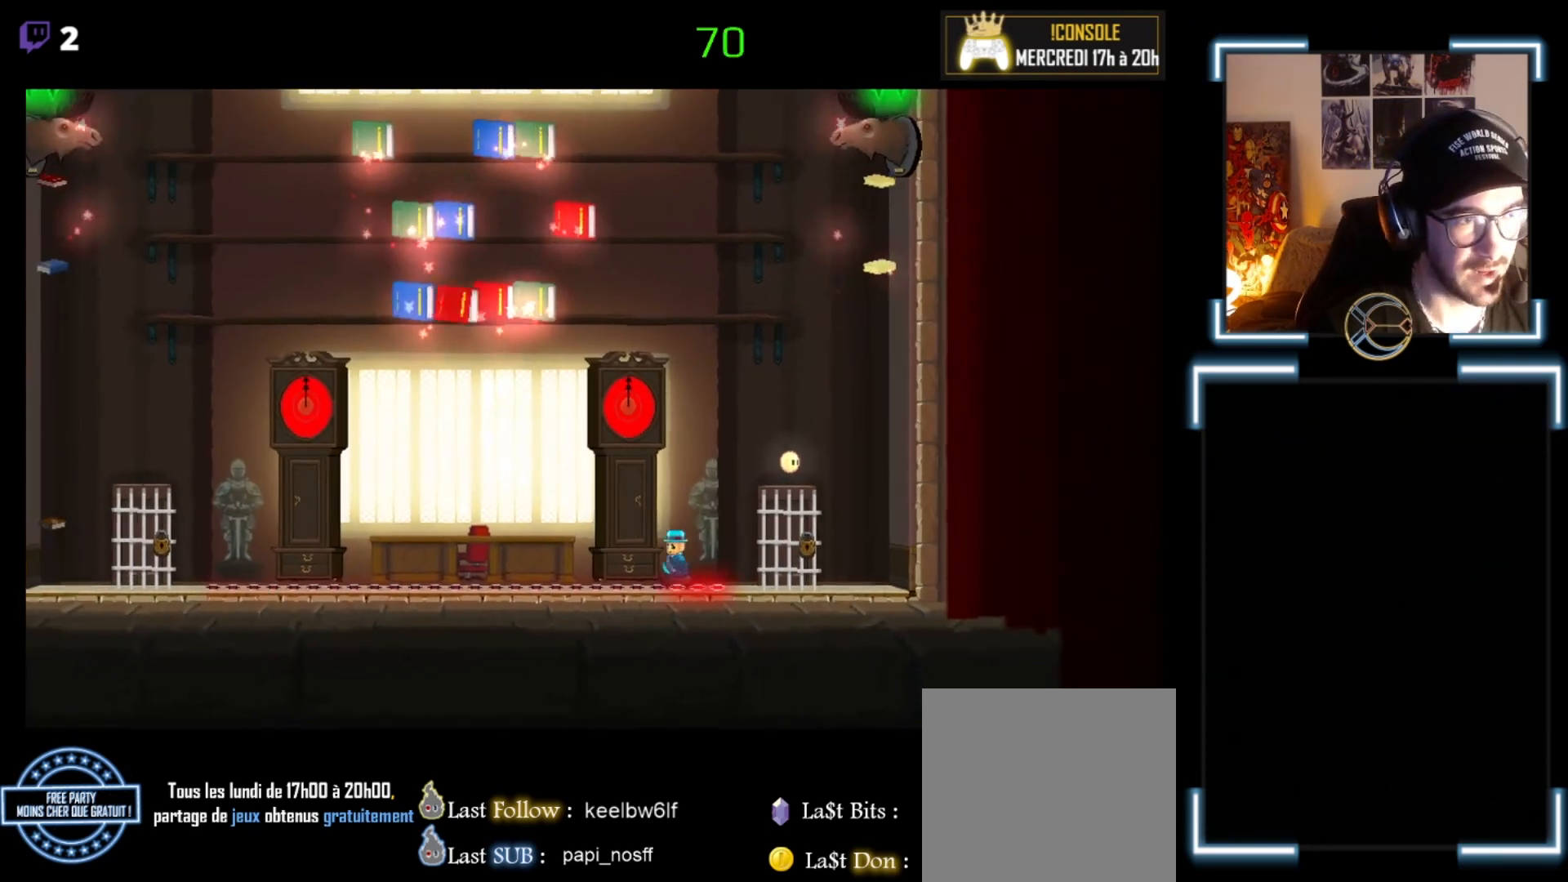
{"buttons": [], "left_stick": "center", "events": [[267, "left_stick", "center"], [500, "X", "up"]]}
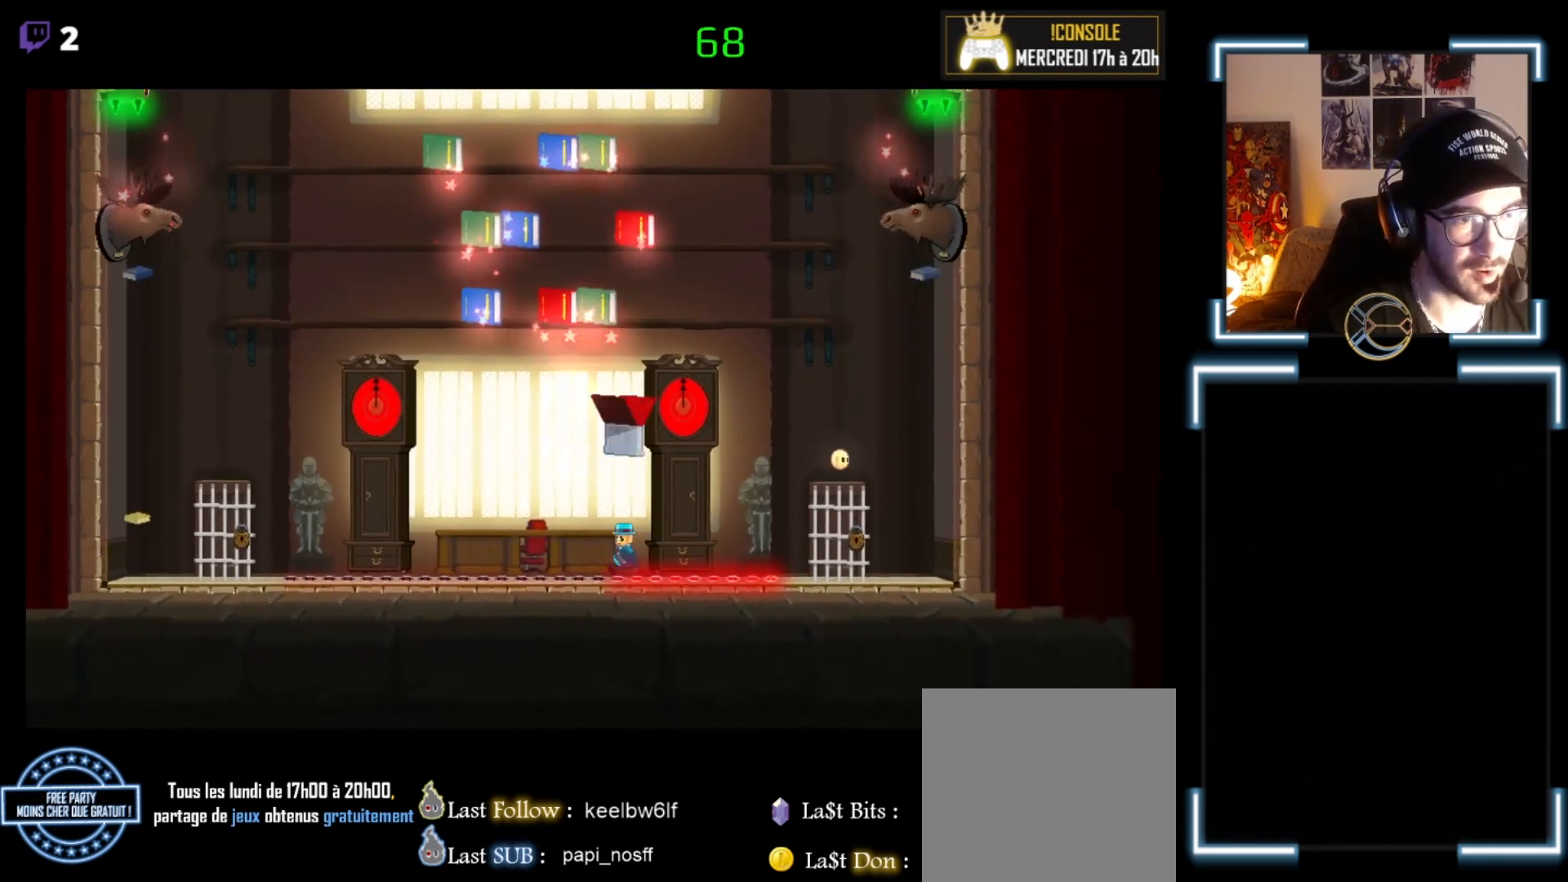
{"buttons": ["A", "X"], "left_stick": "right", "events": [[167, "left_stick", "right"], [300, "A", "down"], [300, "X", "down"]]}
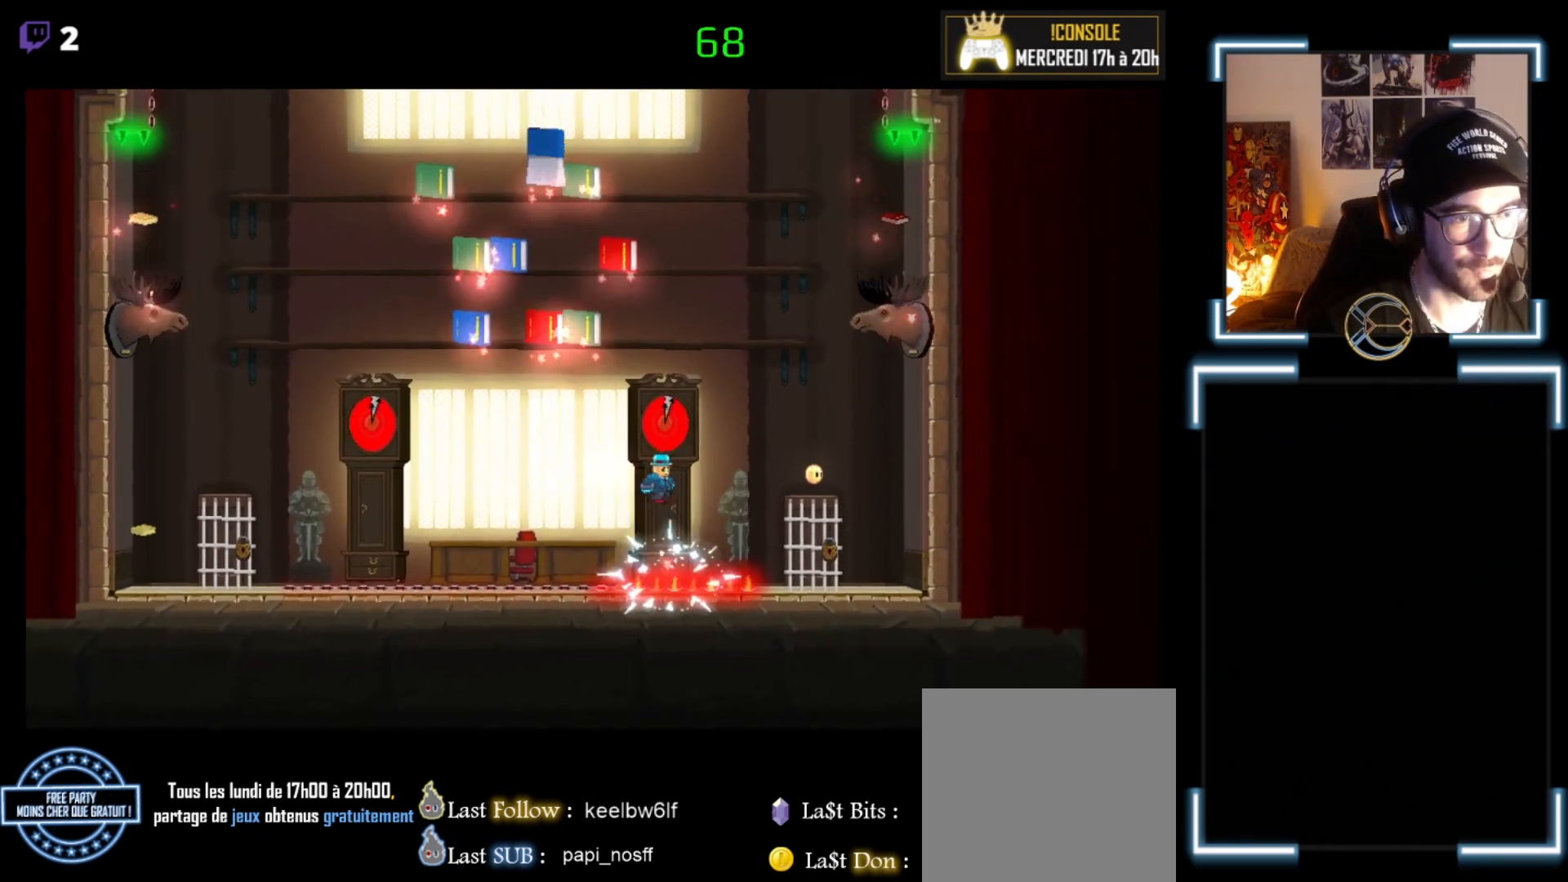
{"buttons": [], "left_stick": "right", "events": [[400, "A", "up"], [467, "X", "up"]]}
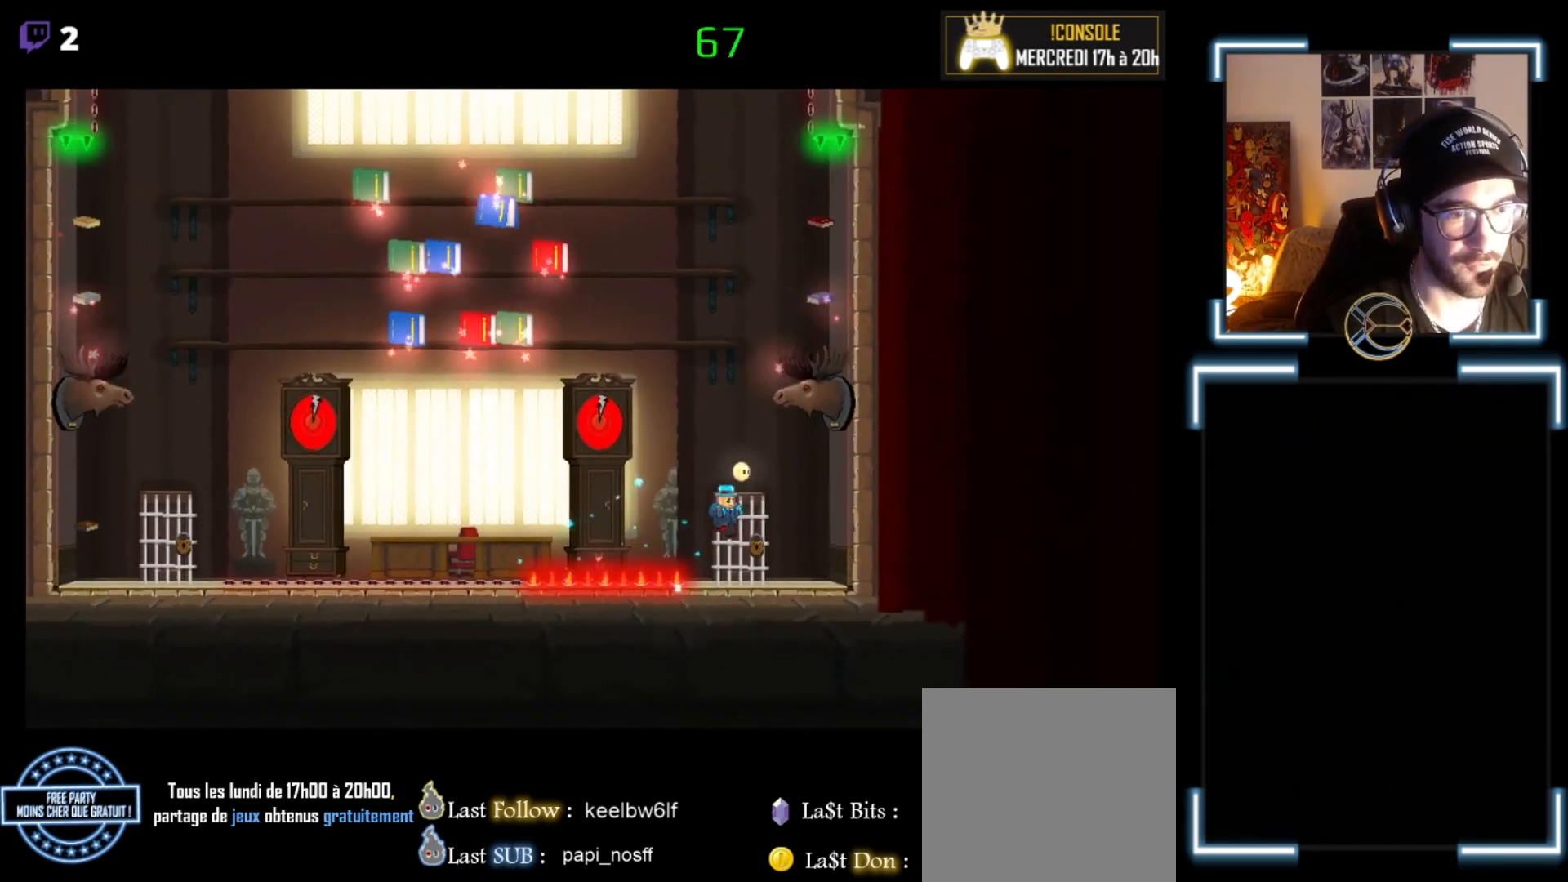
{"buttons": ["A"], "left_stick": "center", "events": [[67, "left_stick", "center"], [333, "left_stick", "left"], [400, "A", "down"], [433, "left_stick", "center"]]}
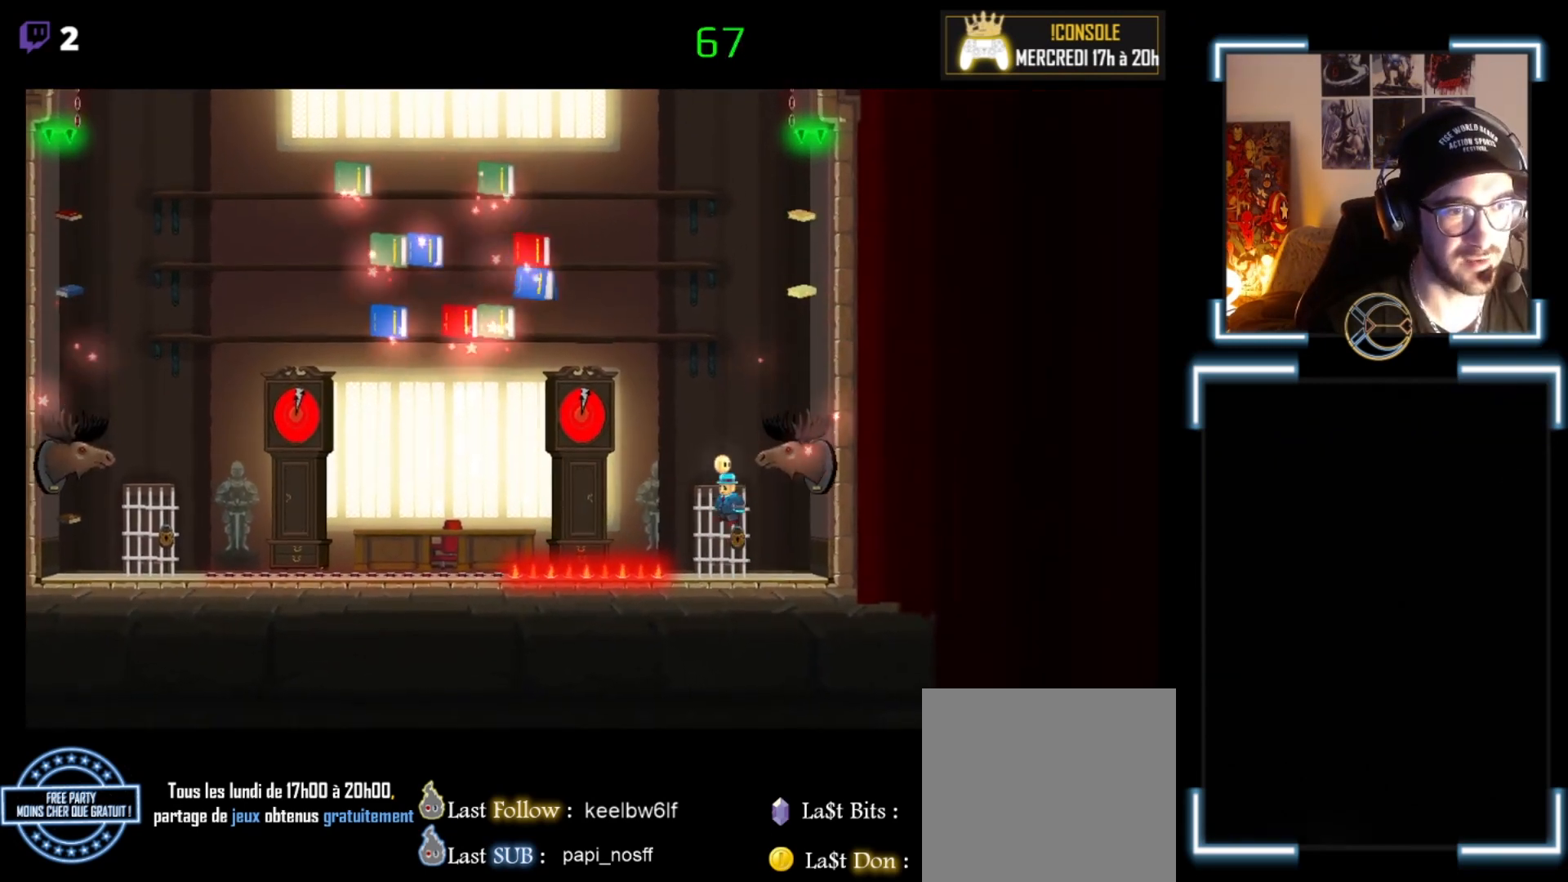
{"buttons": [], "left_stick": "center", "events": [[267, "A", "up"]]}
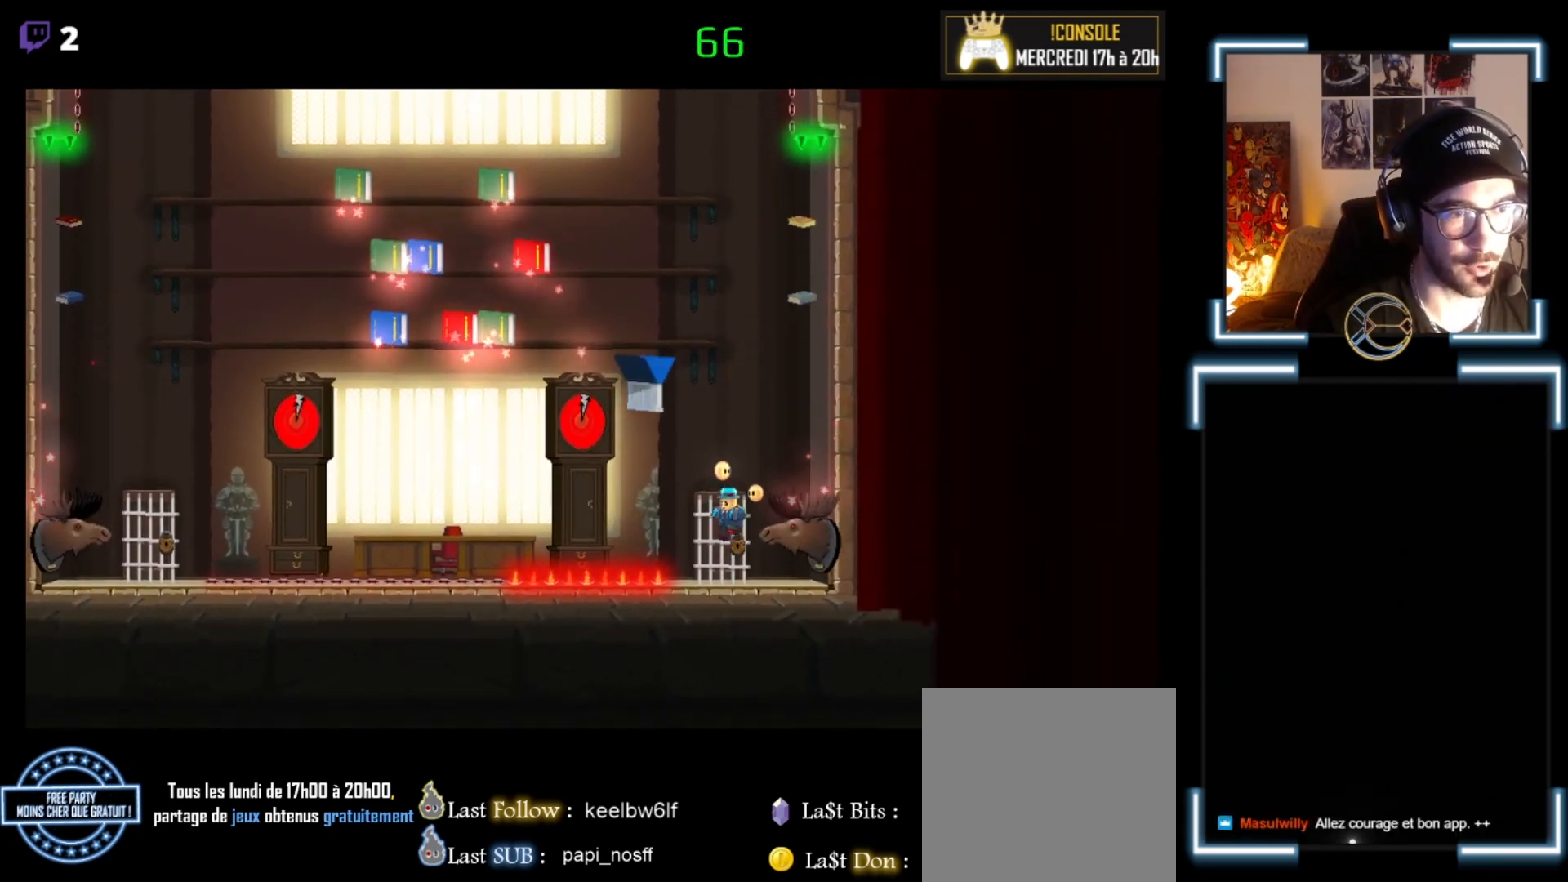
{"buttons": [], "left_stick": "down", "events": [[267, "left_stick", "down-left"], [333, "left_stick", "down"]]}
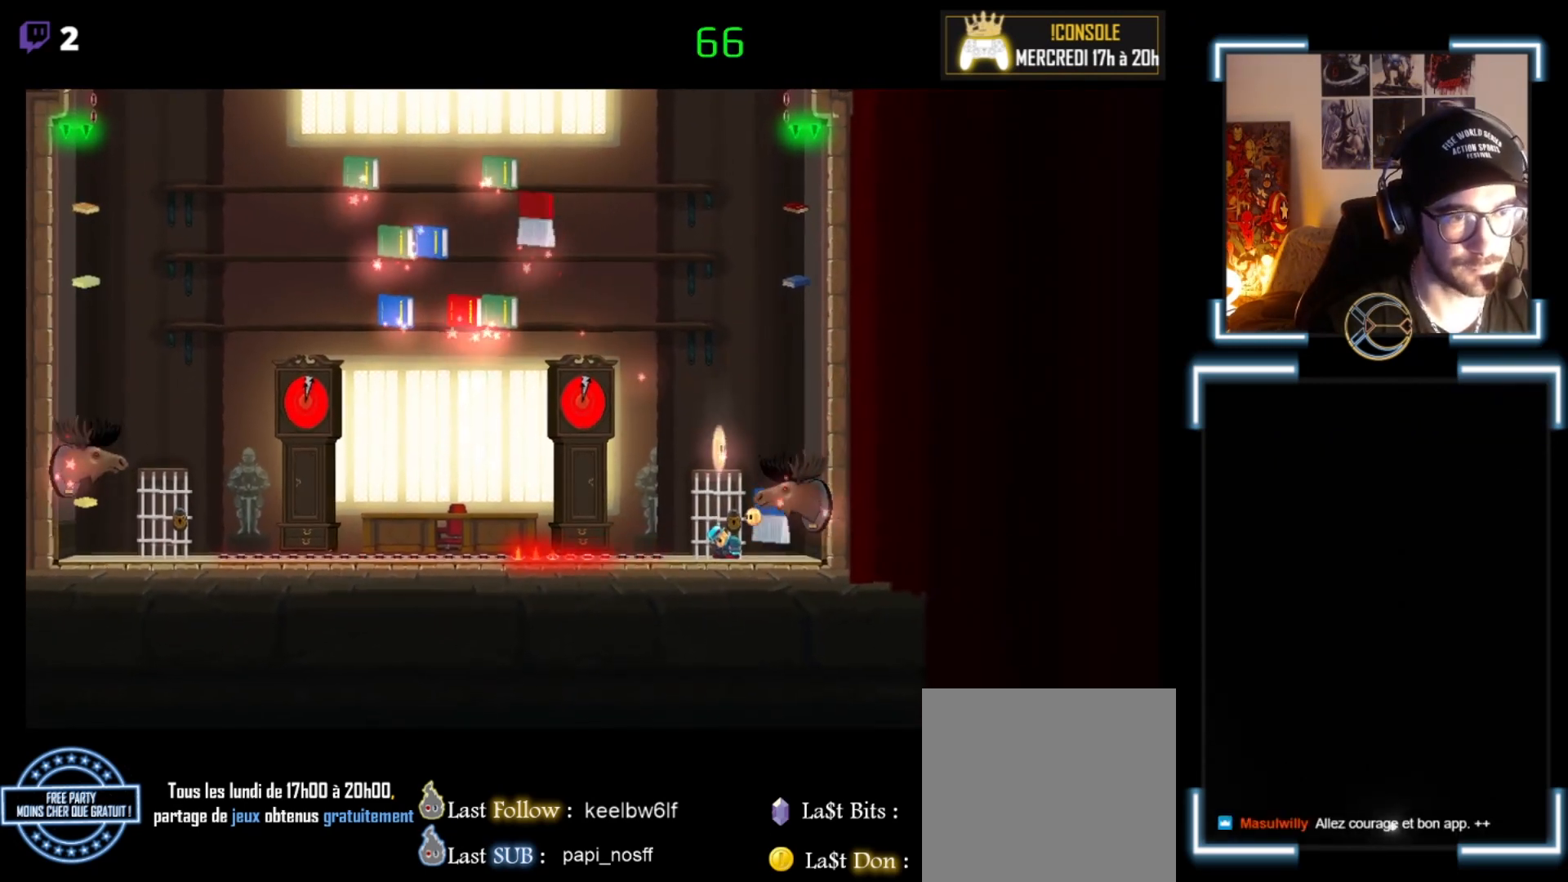
{"buttons": [], "left_stick": "center", "events": [[467, "left_stick", "center"]]}
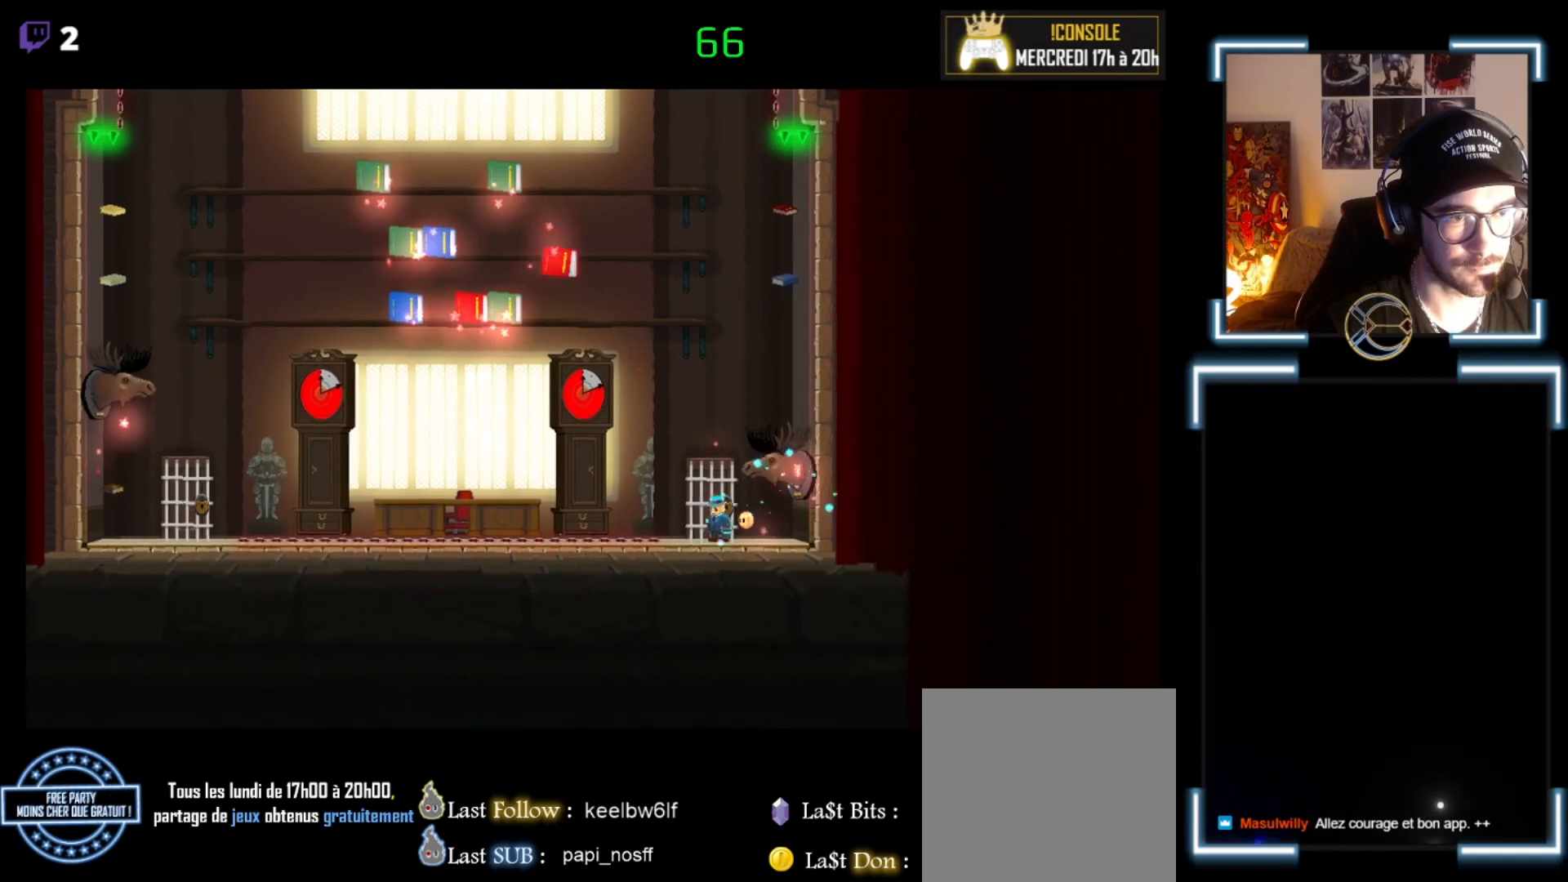
{"buttons": [], "left_stick": "left", "events": [[267, "left_stick", "left"]]}
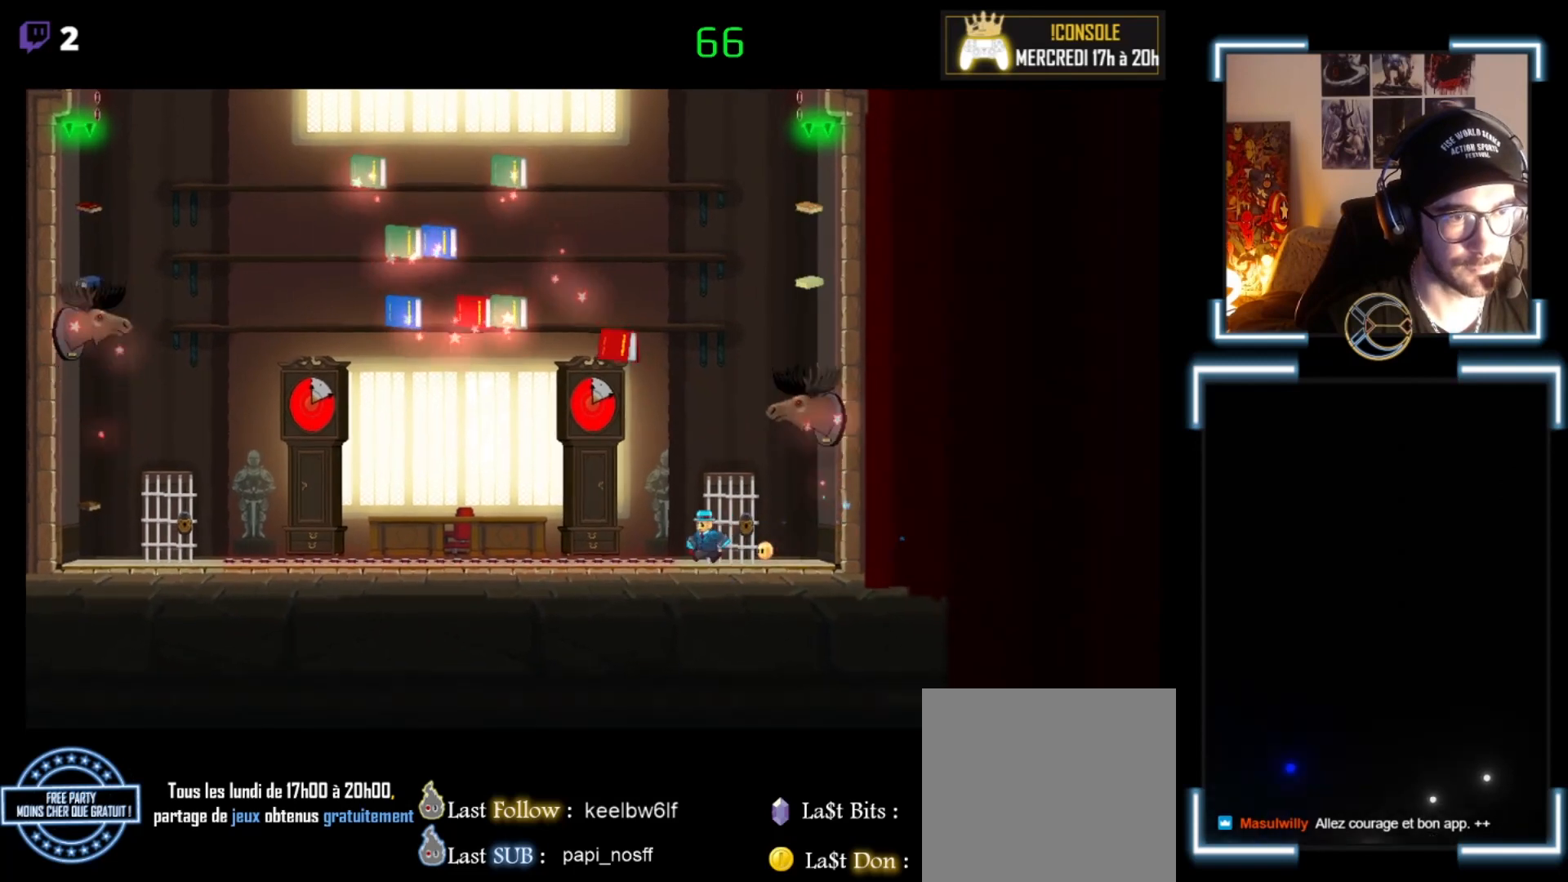
{"buttons": ["A", "X"], "left_stick": "up-left", "events": [[33, "X", "down"], [467, "left_stick", "up-left"], [500, "A", "down"]]}
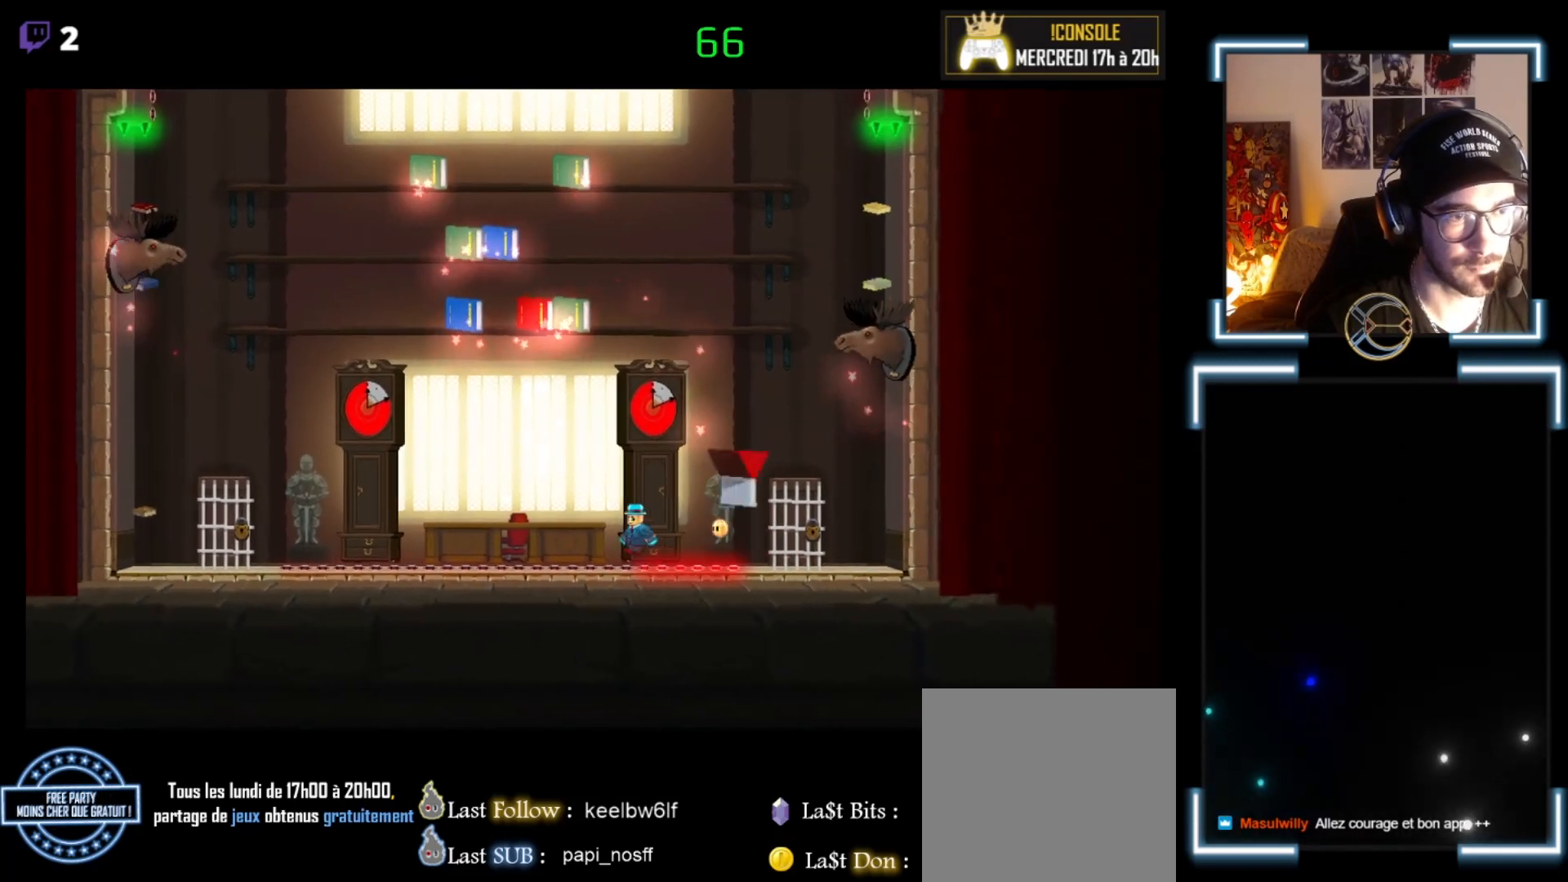
{"buttons": ["A", "X"], "left_stick": "up-left", "events": []}
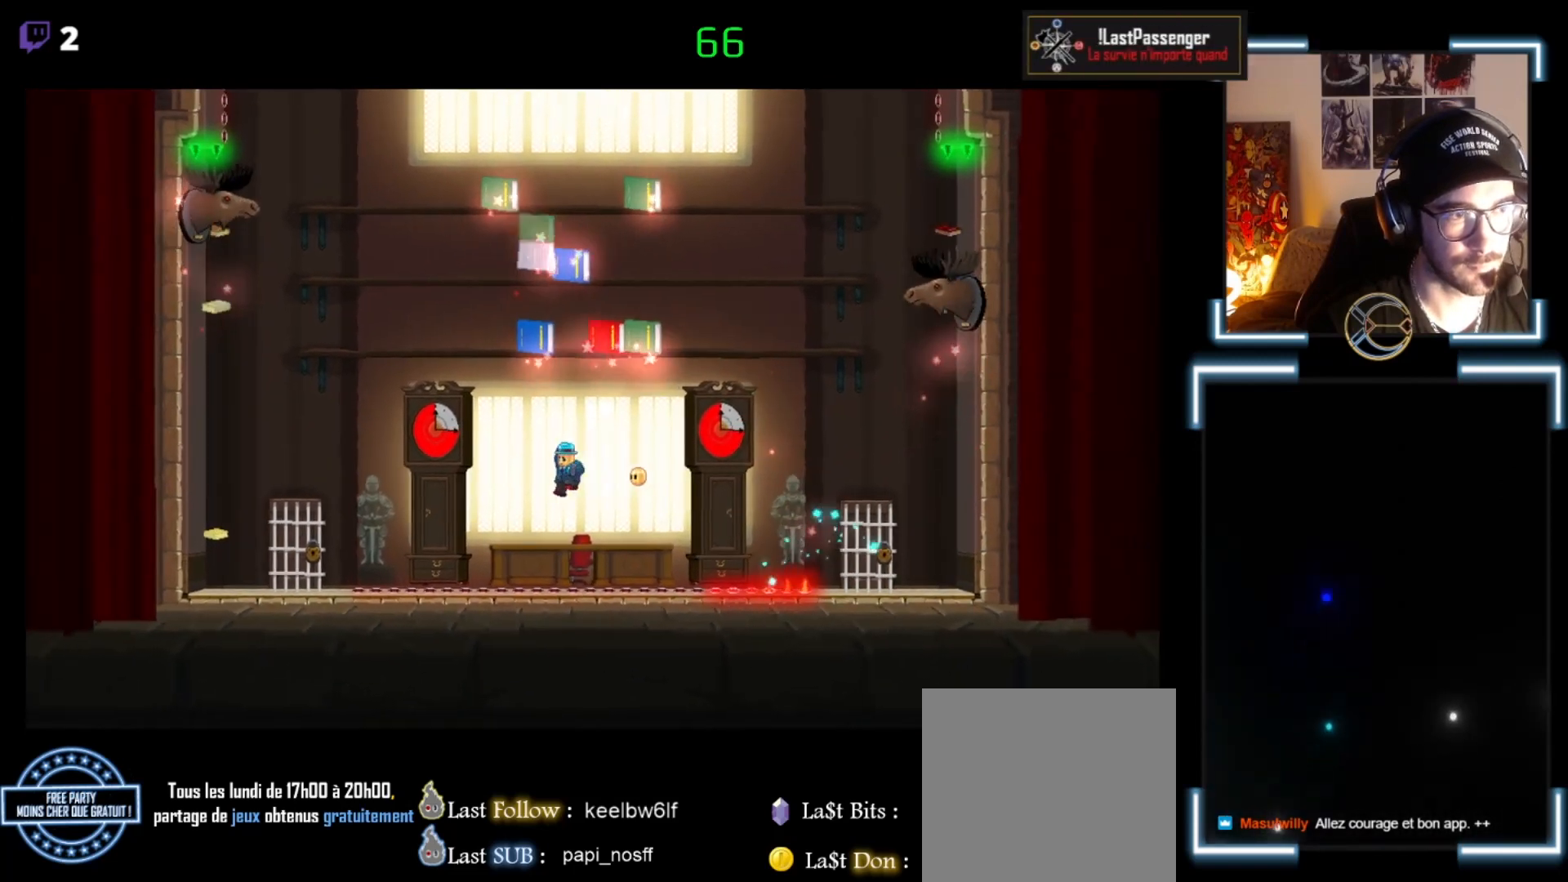
{"buttons": ["A", "X"], "left_stick": "up-left", "events": [[333, "A", "up"], [367, "X", "up"], [500, "A", "down"], [500, "X", "down"]]}
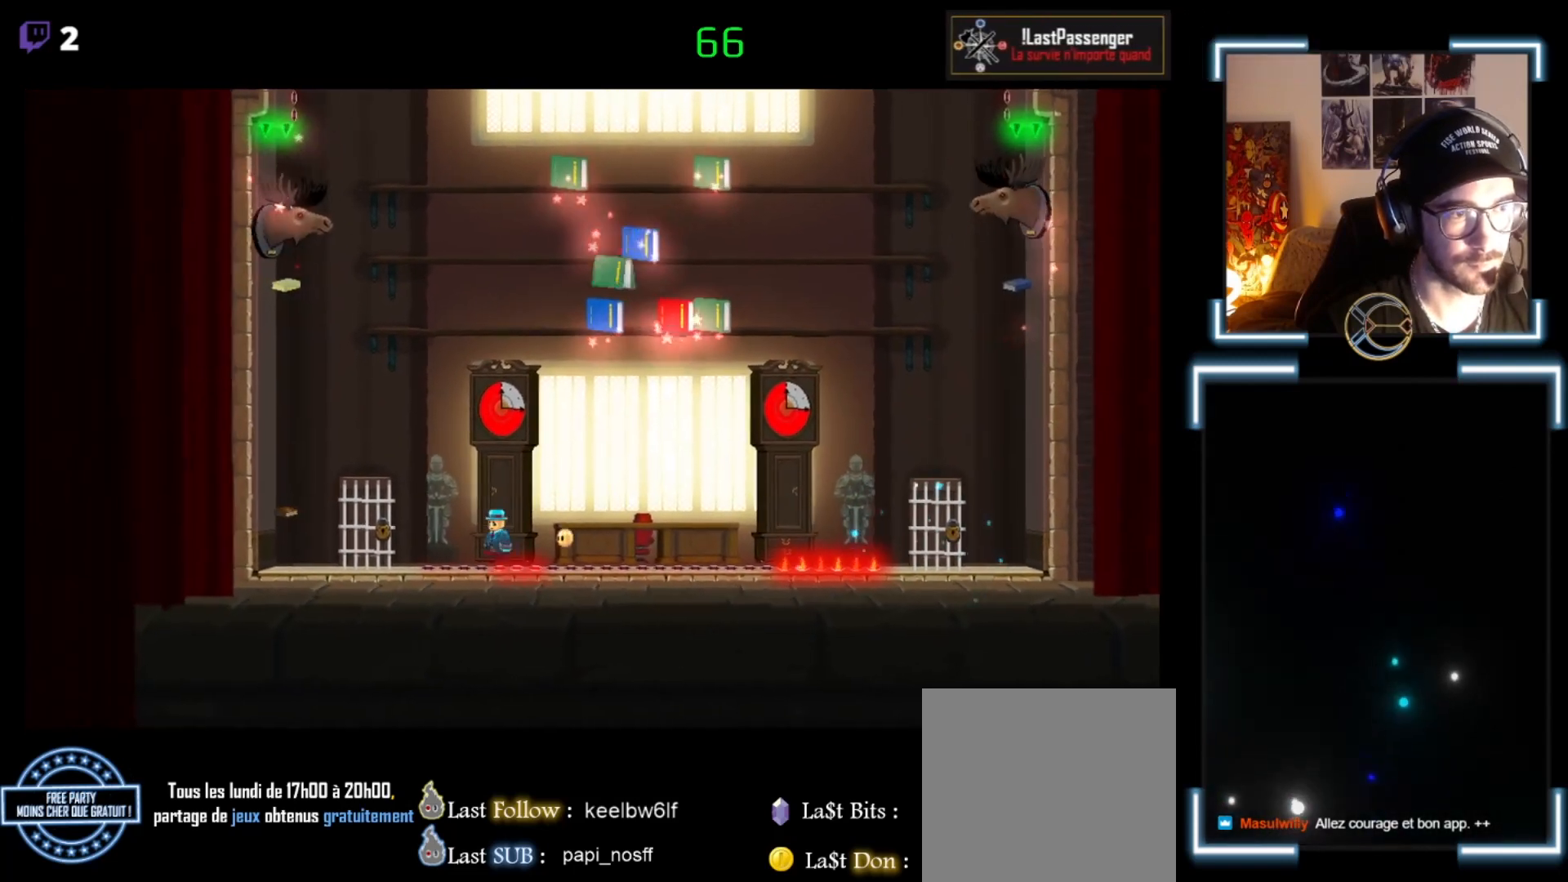
{"buttons": ["X"], "left_stick": "up-left", "events": [[267, "A", "up"]]}
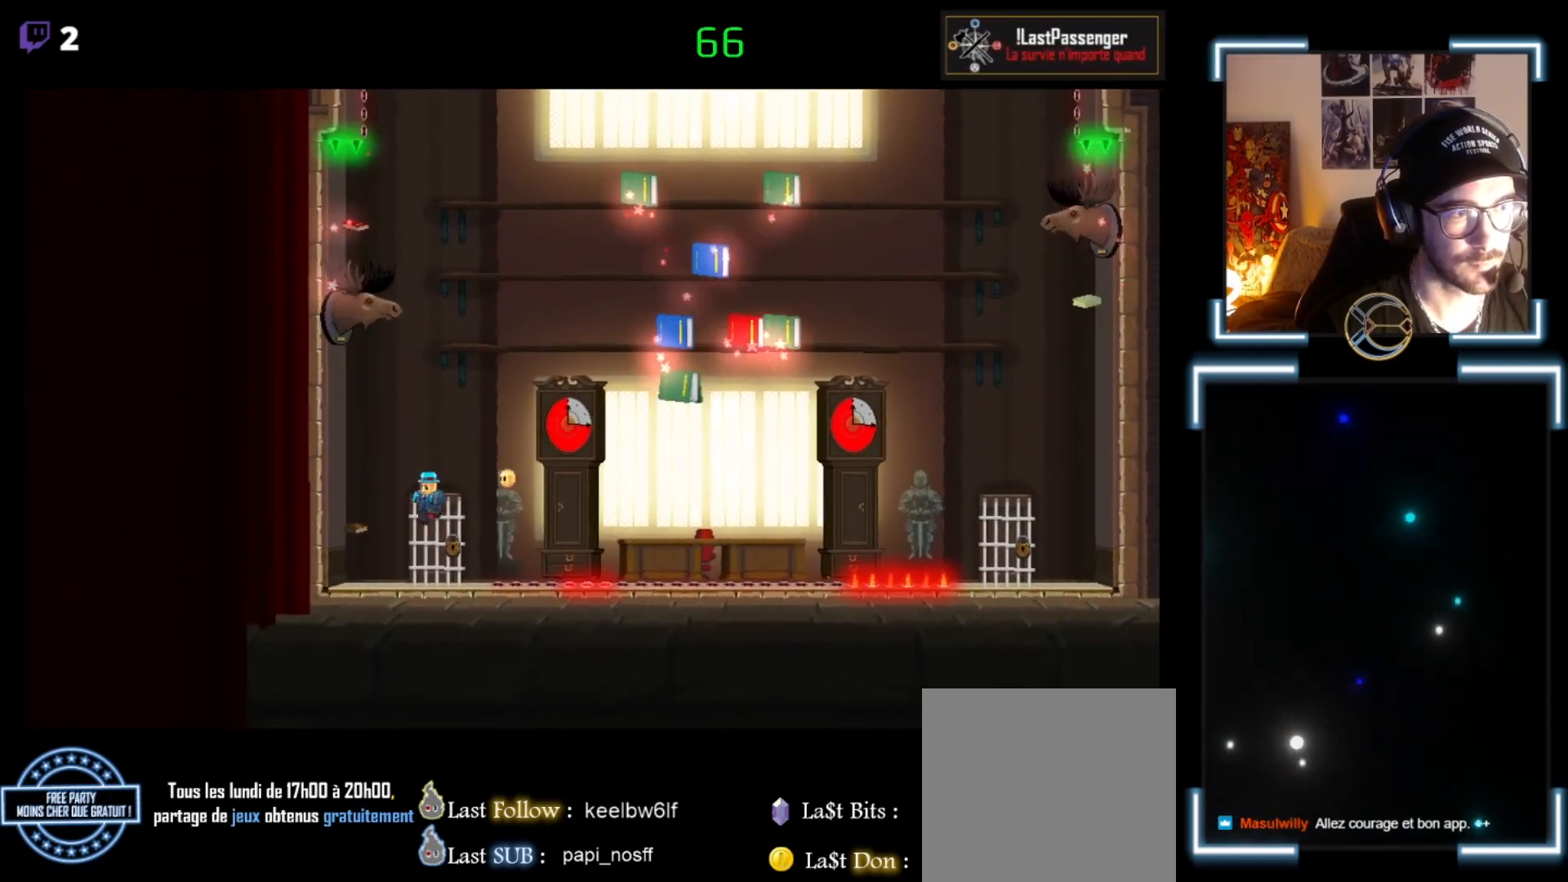
{"buttons": ["X"], "left_stick": "center", "events": [[33, "left_stick", "center"], [133, "left_stick", "right"], [367, "left_stick", "center"]]}
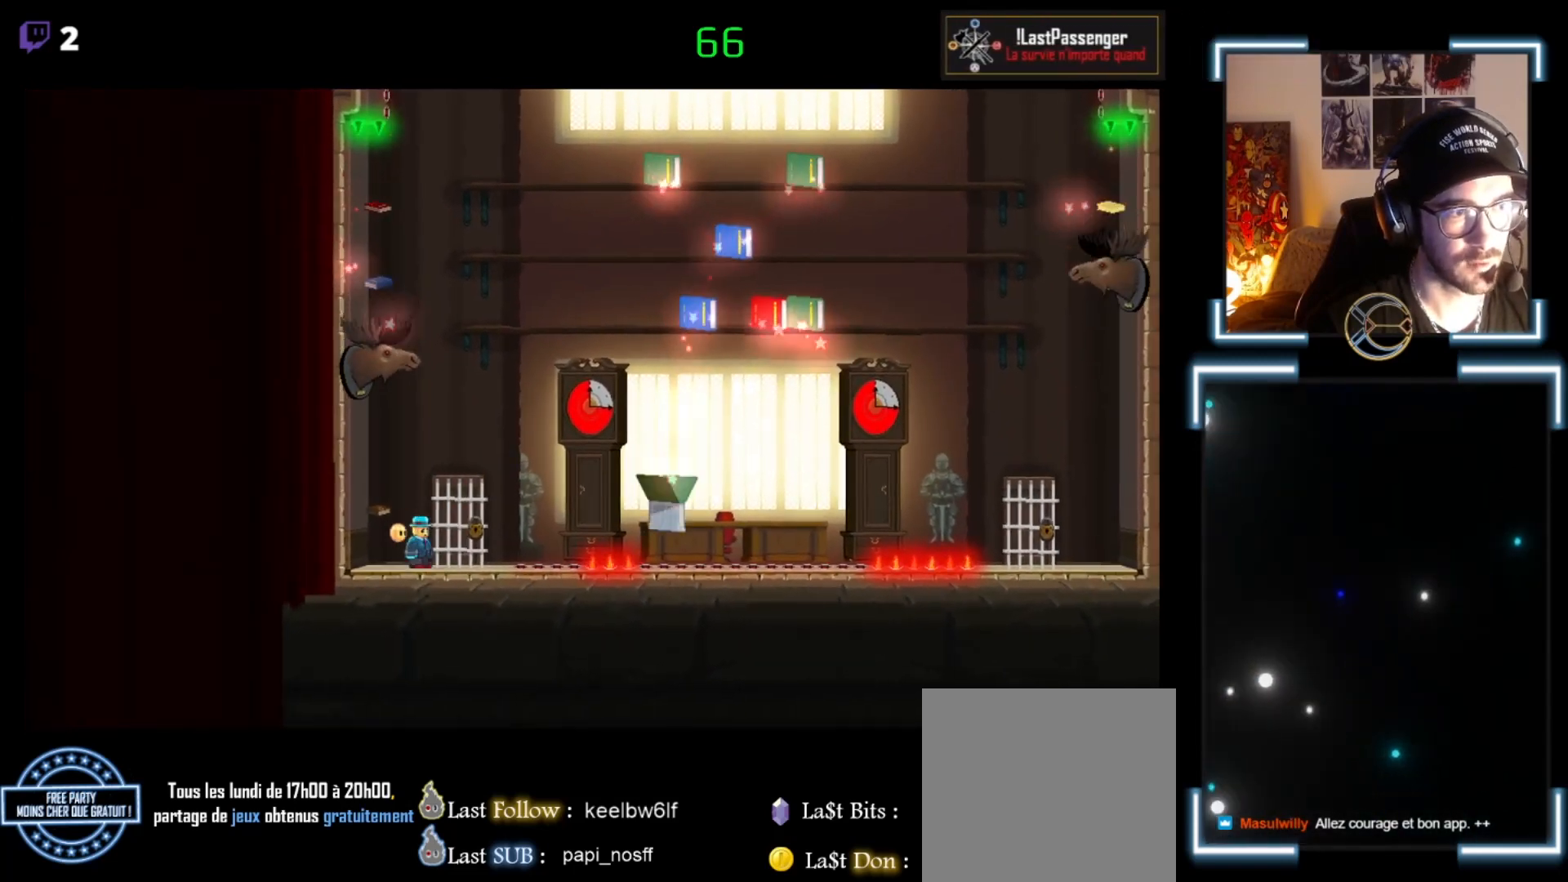
{"buttons": ["X"], "left_stick": "center", "events": []}
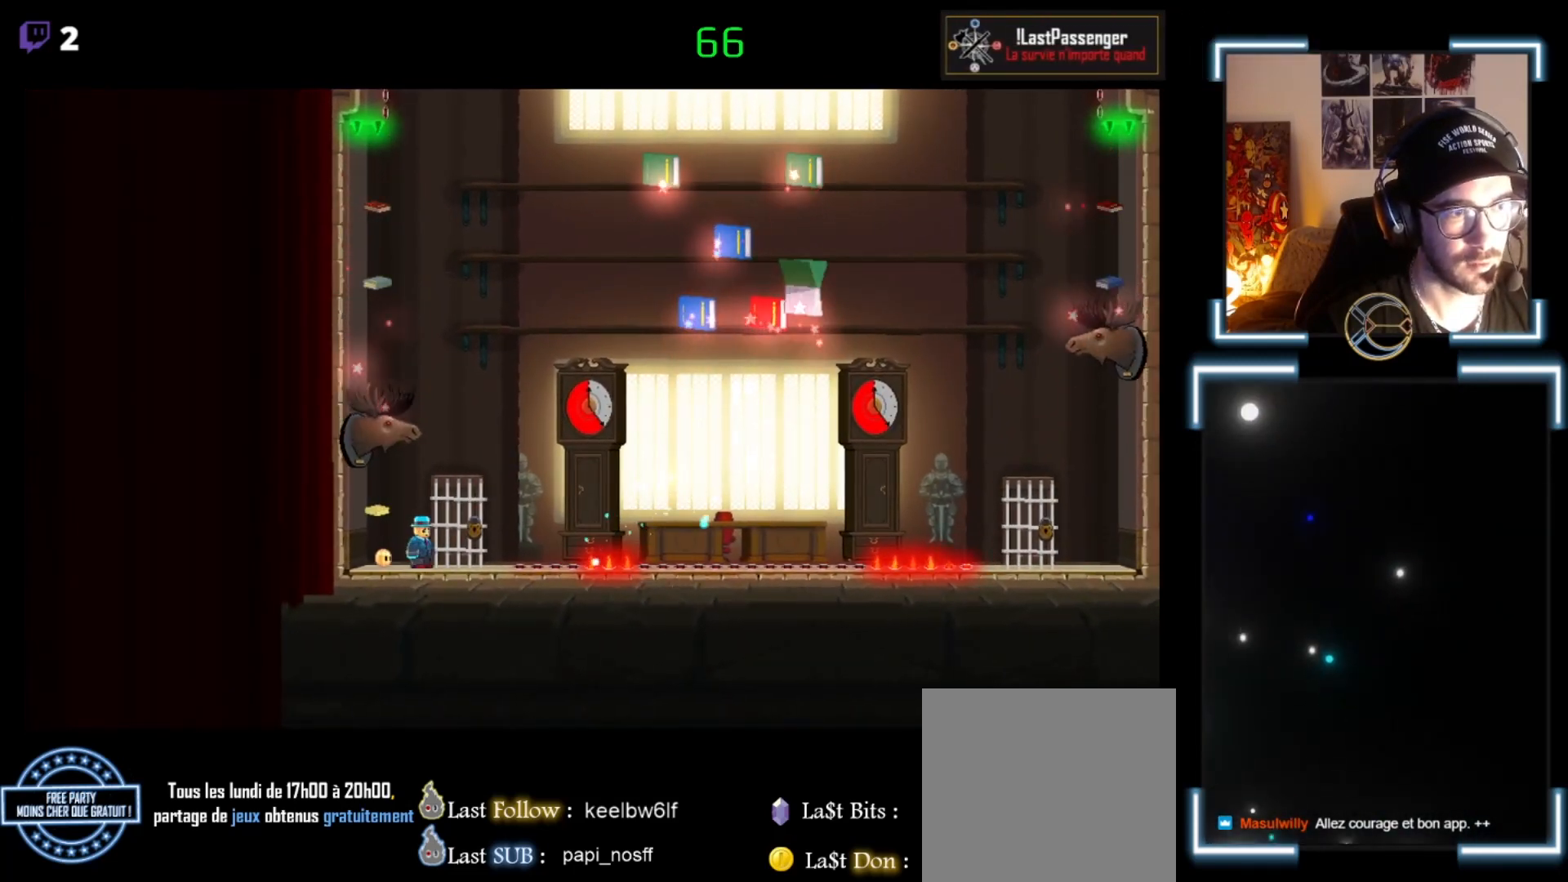
{"buttons": ["X"], "left_stick": "right", "events": [[100, "left_stick", "right"], [333, "left_stick", "center"], [500, "left_stick", "right"]]}
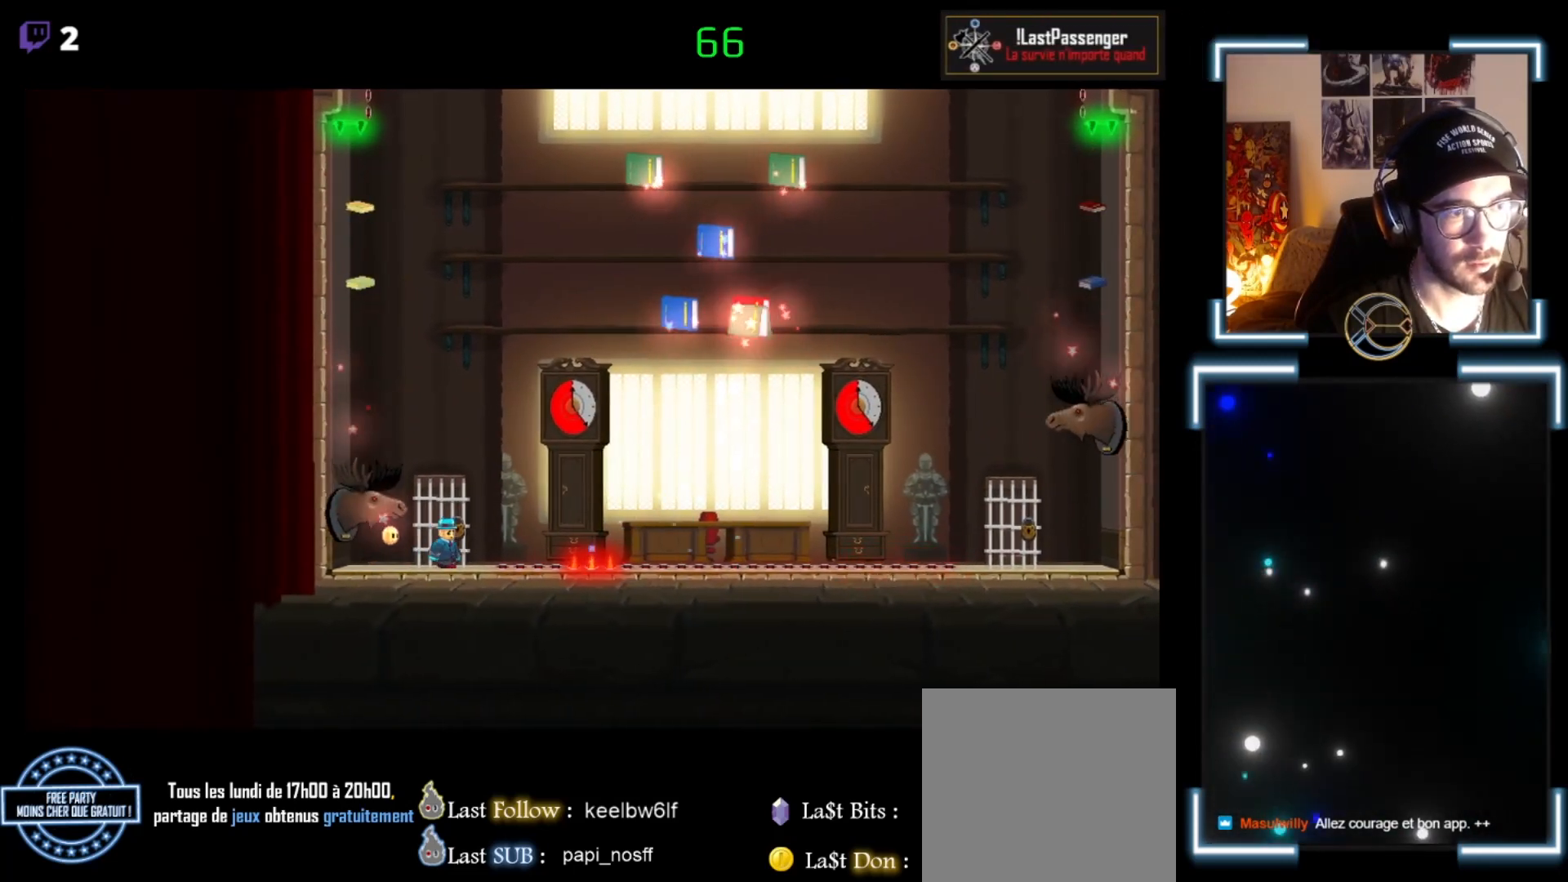
{"buttons": ["X"], "left_stick": "right", "events": [[200, "left_stick", "center"], [267, "left_stick", "right"]]}